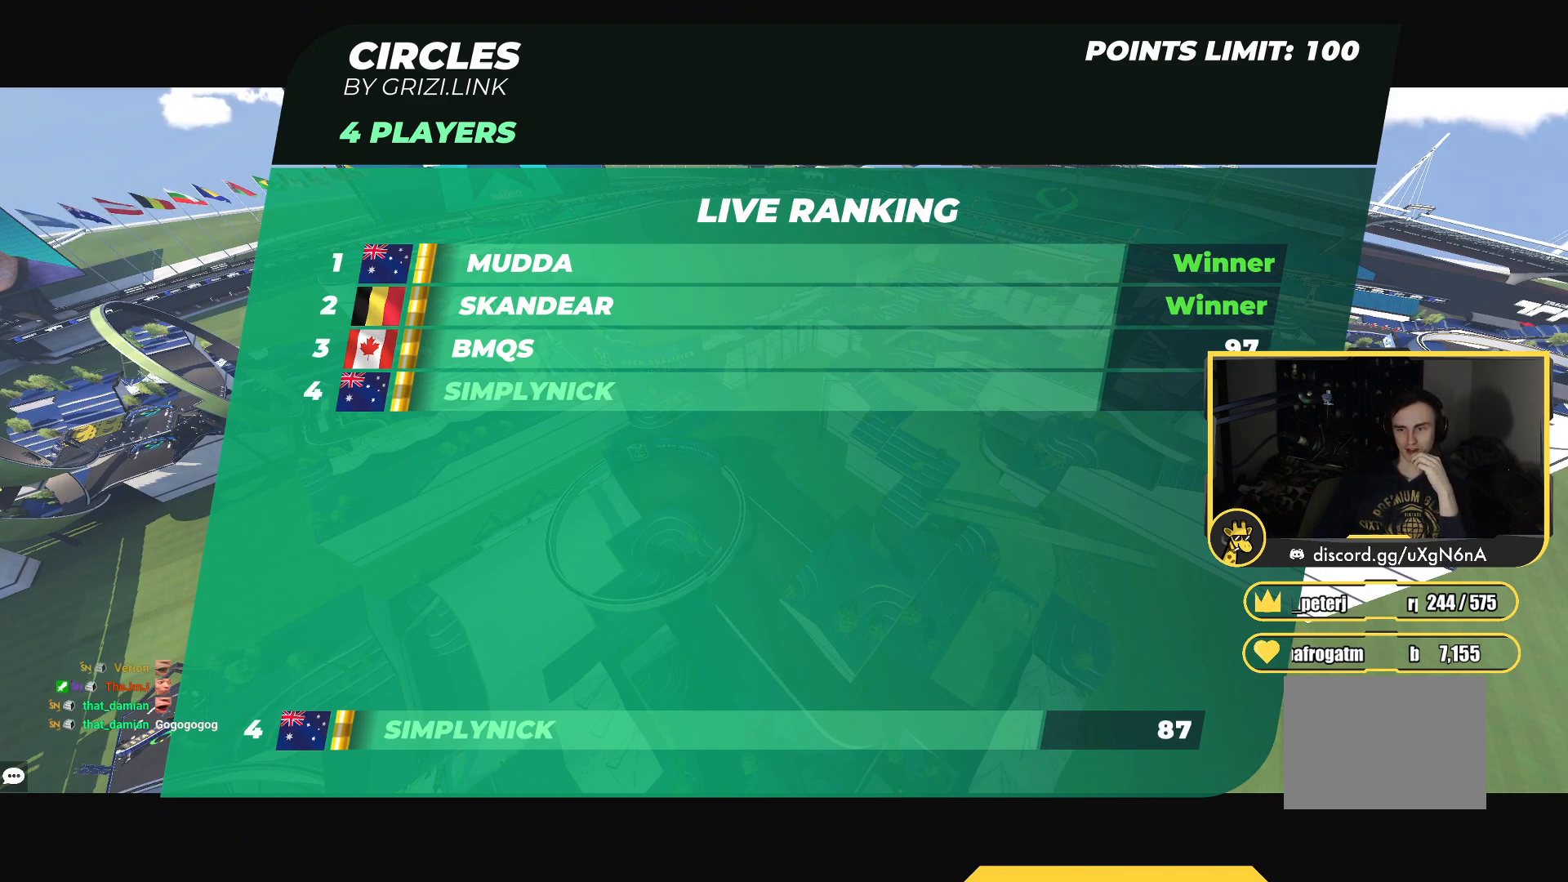
Gameplay with keyboard; each line is a JSON object with the keys held at the frame after it. "events" lists presses ("down") and releases ("up") of "down", "left", "right" and "up" between this image and that frame as [ms after this image, input, new state], when the widget could be followed in between. No other keys are recorded. Mouse input is not recorded.
{"keys": ["up"], "events": [[400, "up", "down"]]}
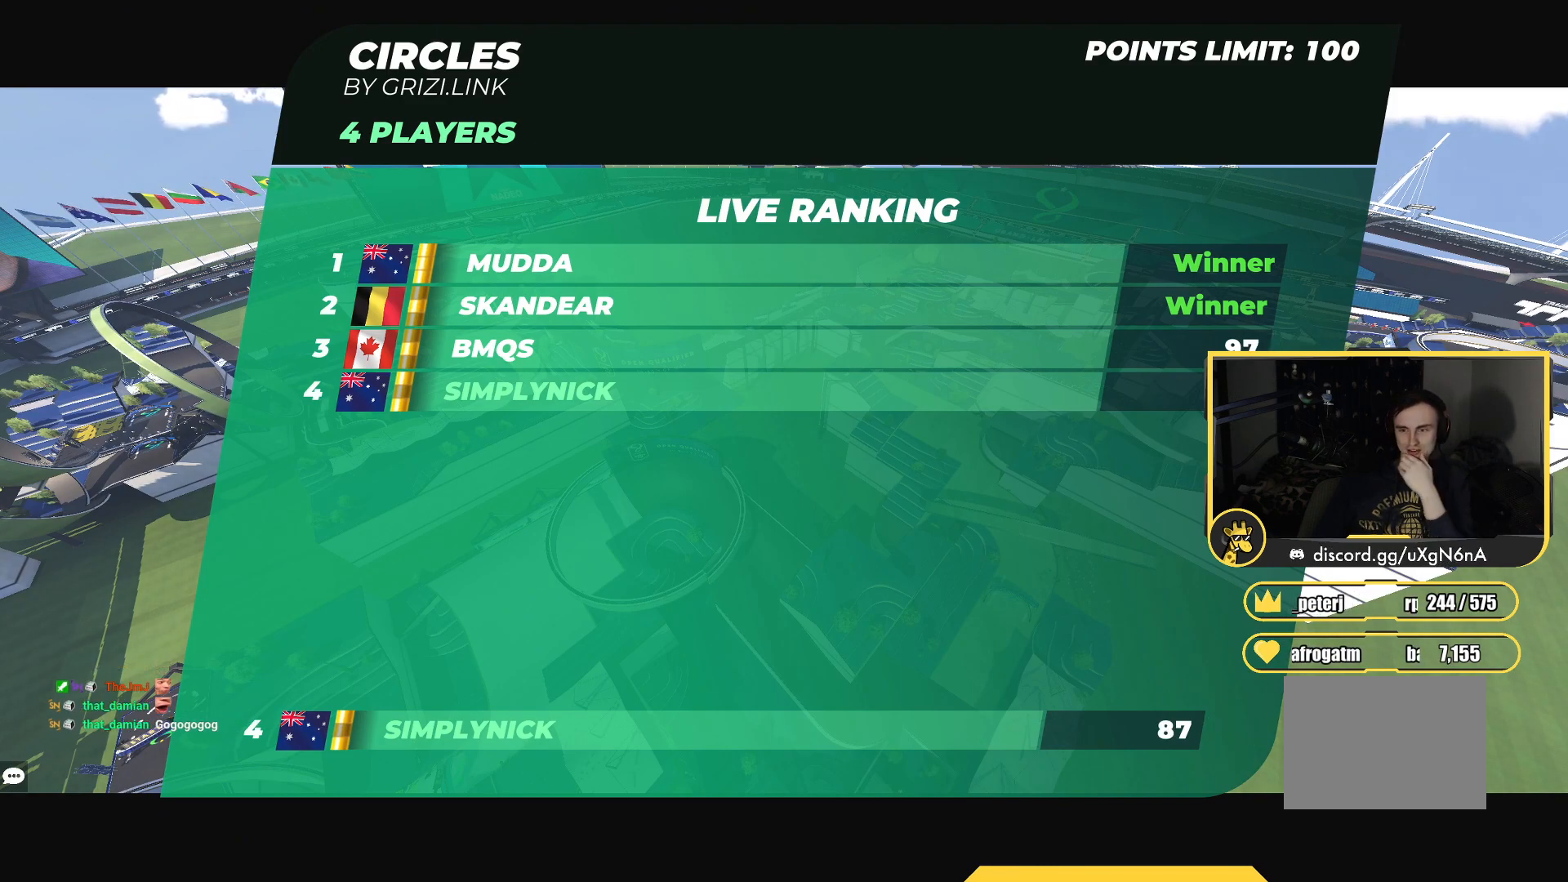
{"keys": ["up"], "events": []}
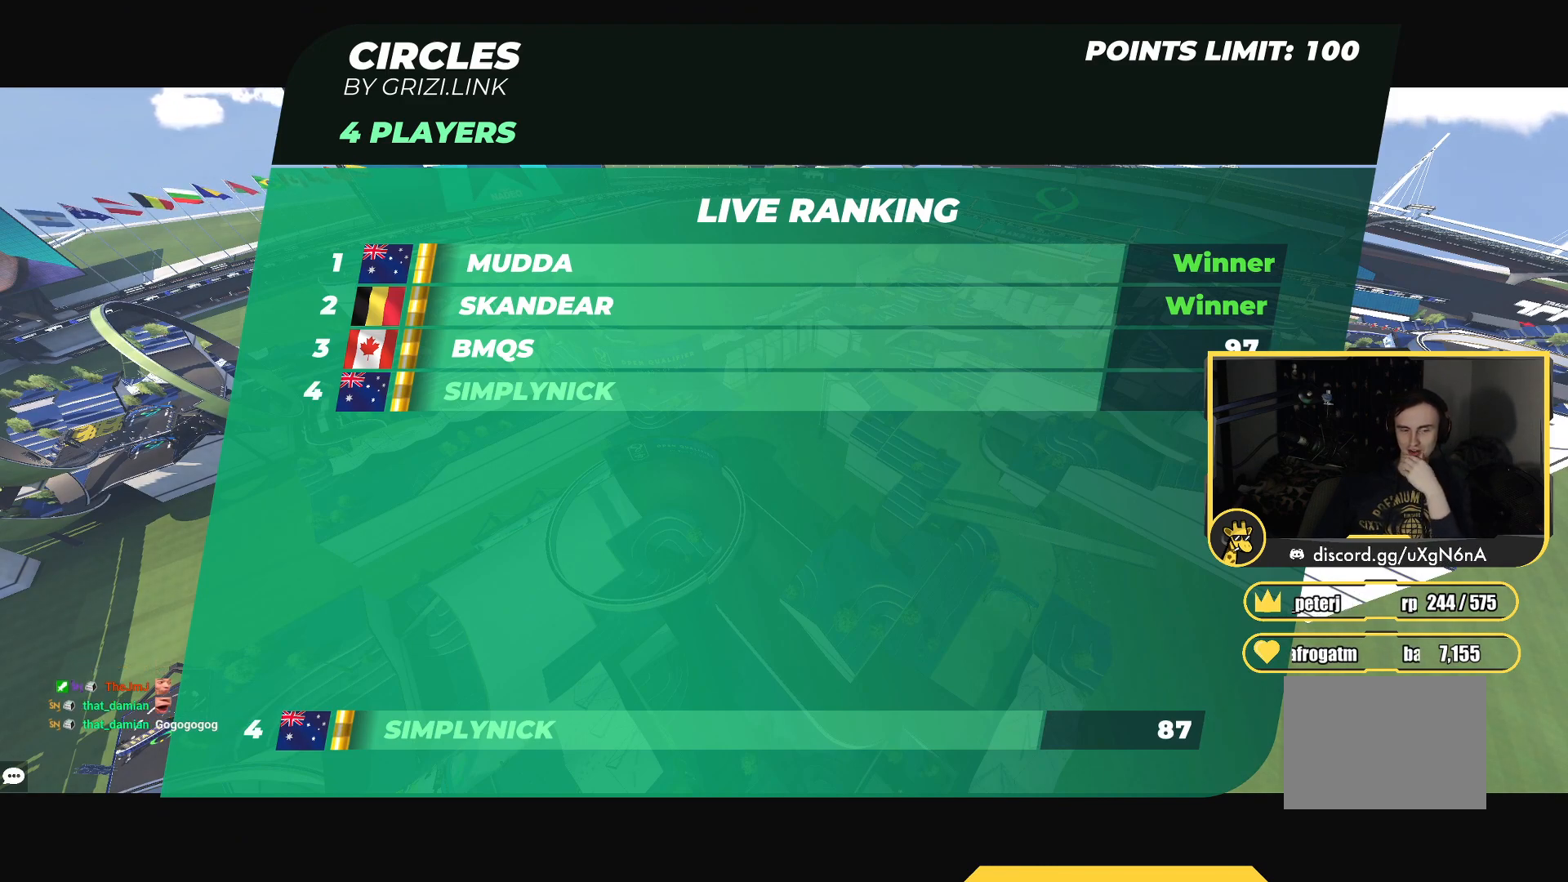
{"keys": ["up"], "events": []}
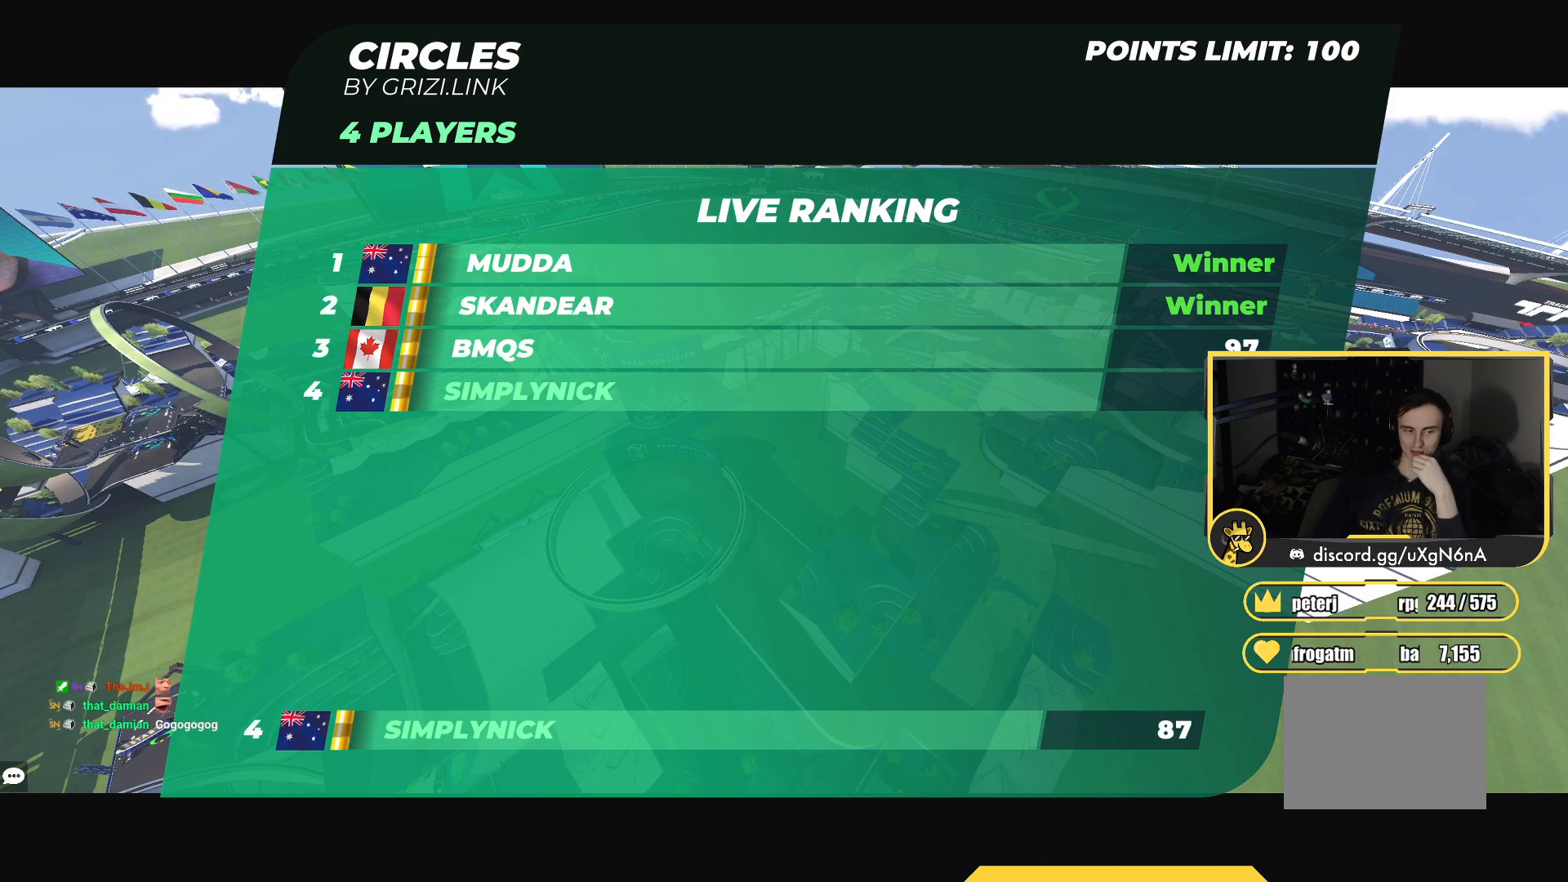
{"keys": ["up"], "events": [[200, "up", "up"], [450, "up", "down"]]}
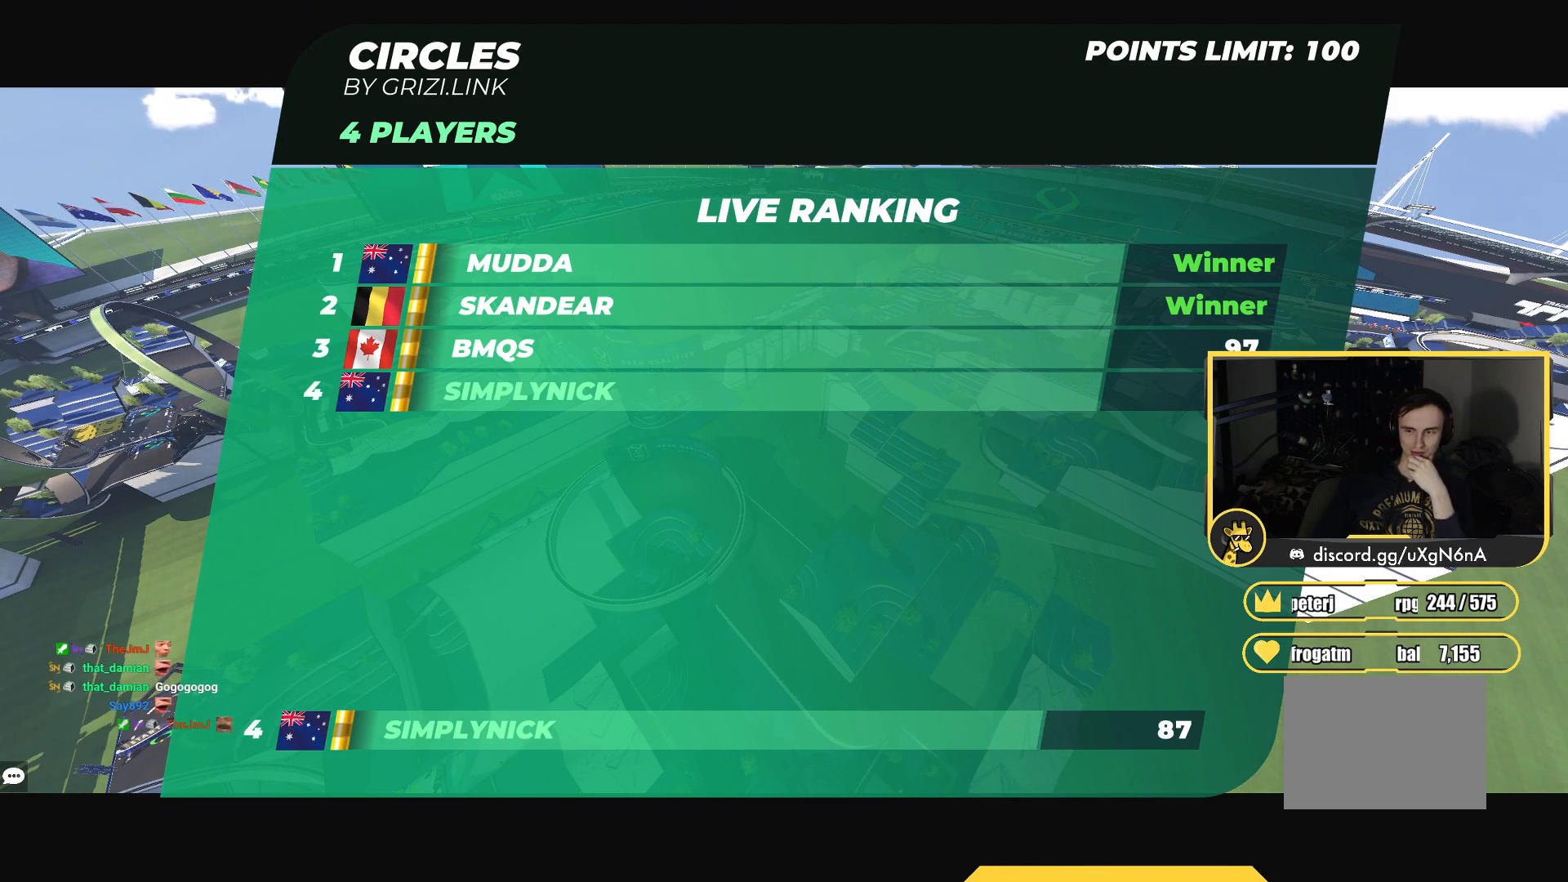
{"keys": ["up"], "events": []}
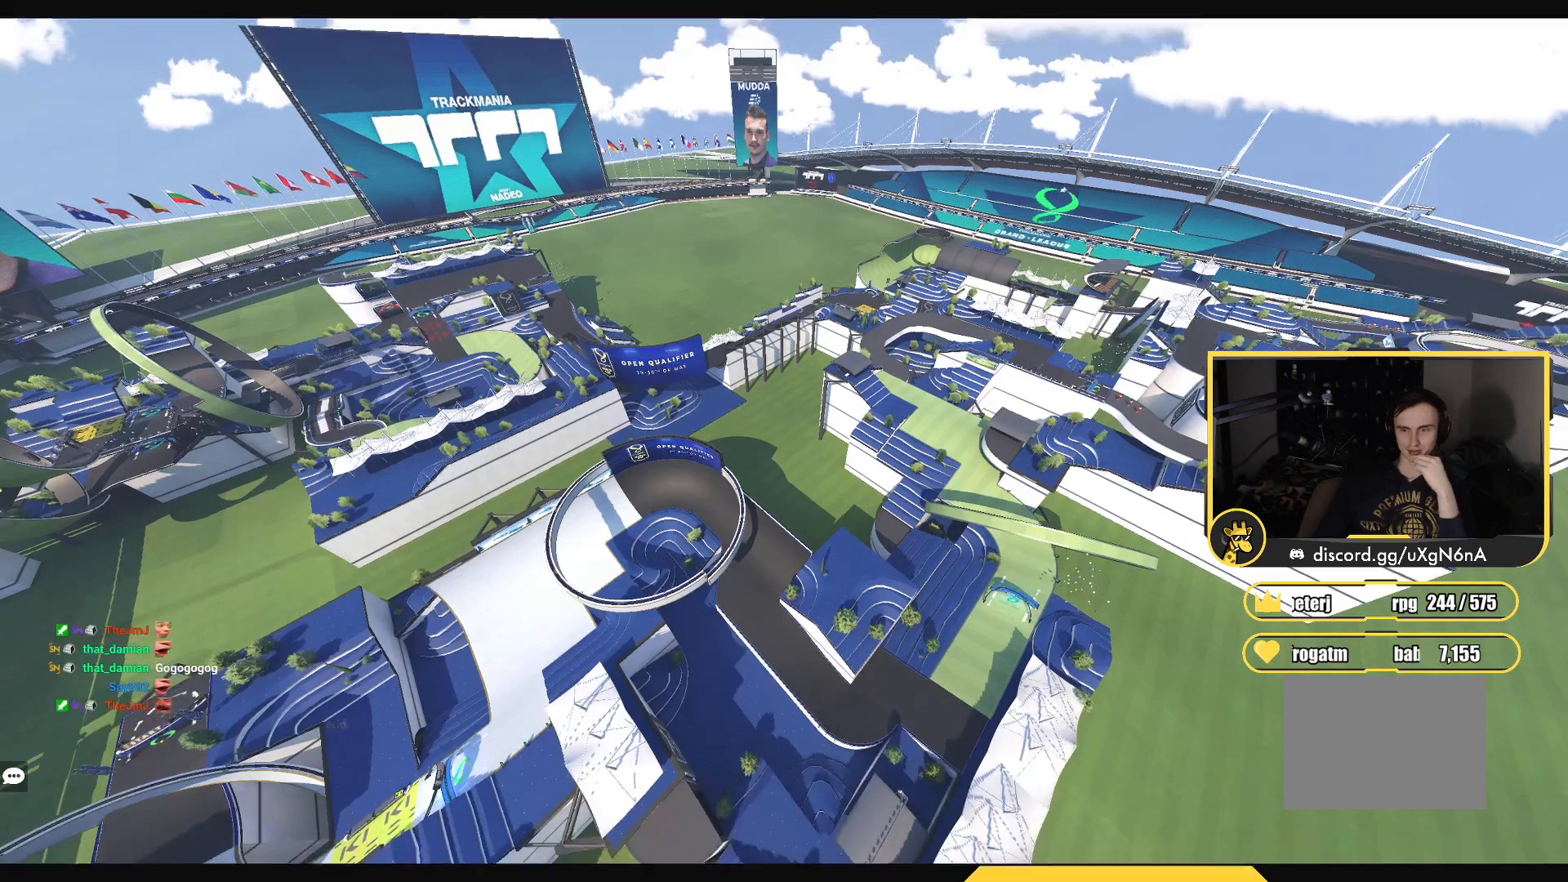
{"keys": ["up"], "events": []}
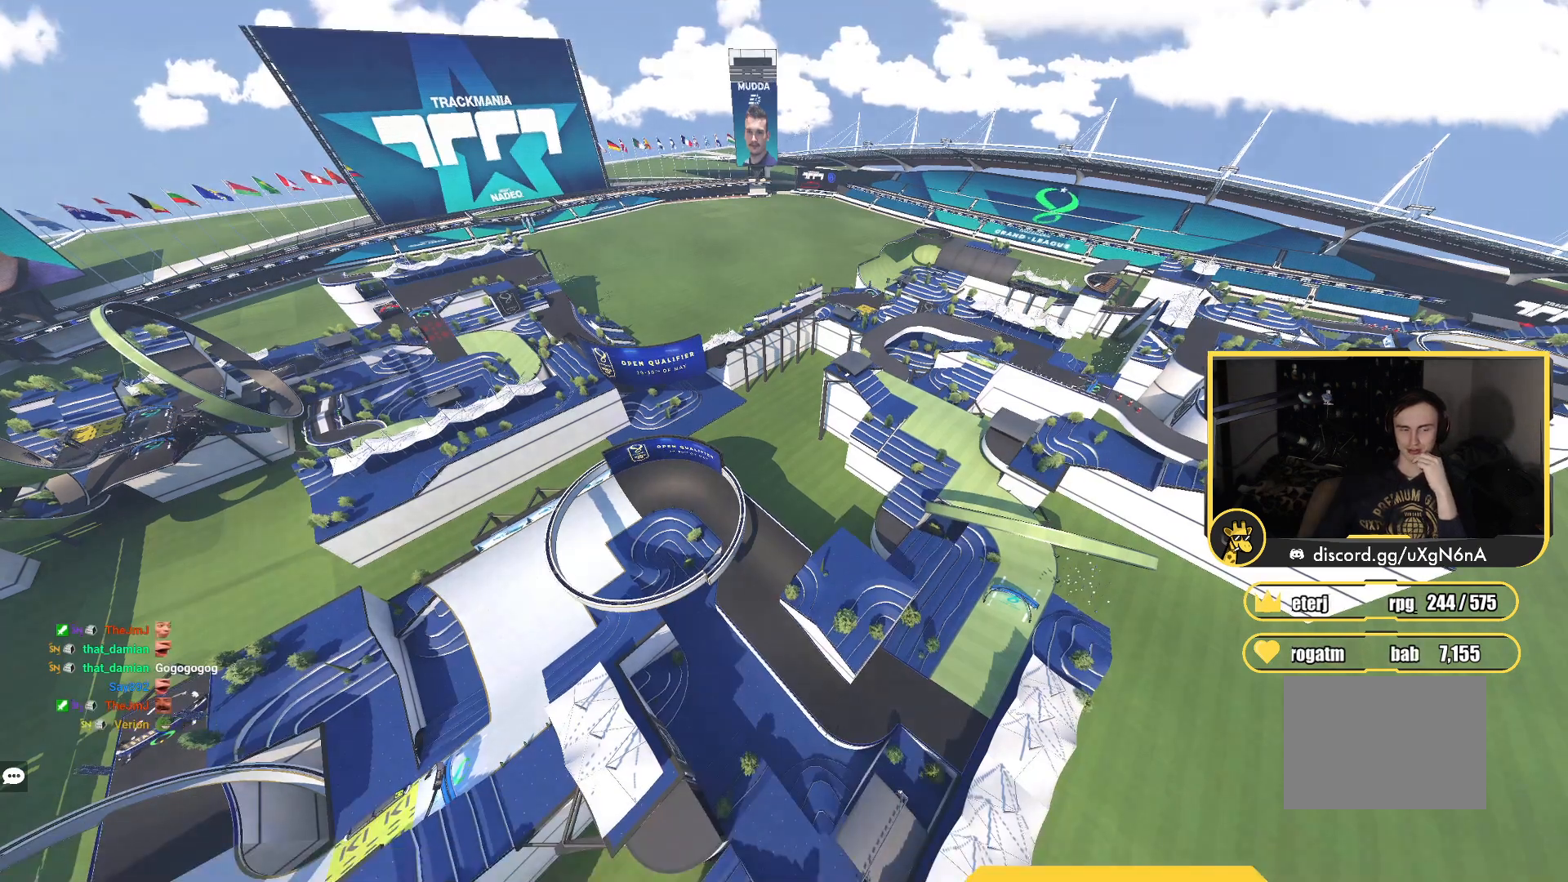
{"keys": ["up"], "events": []}
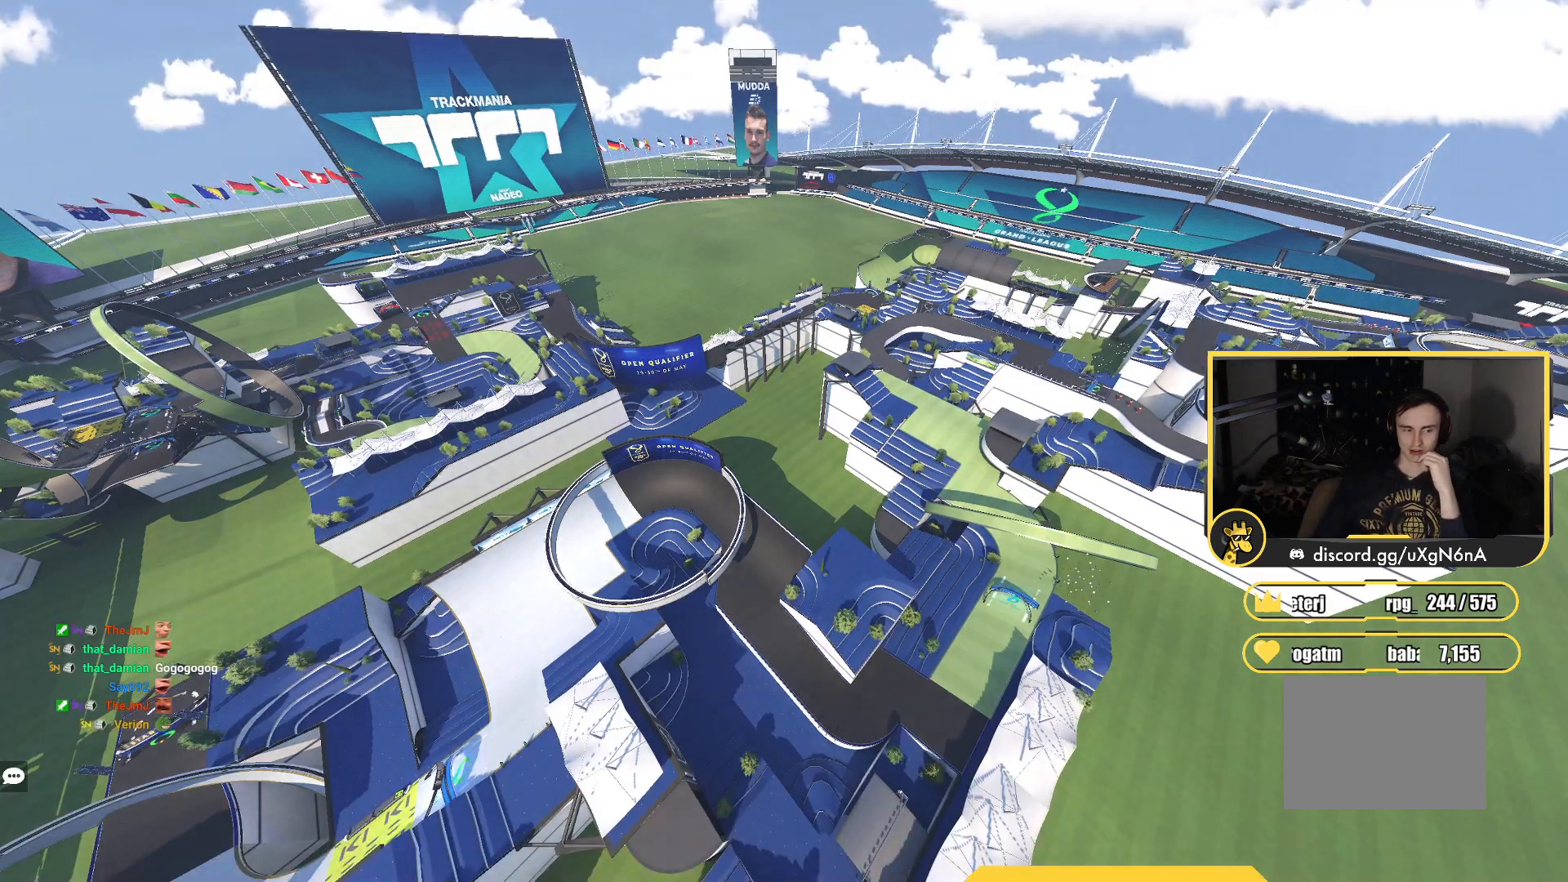
{"keys": ["up"], "events": []}
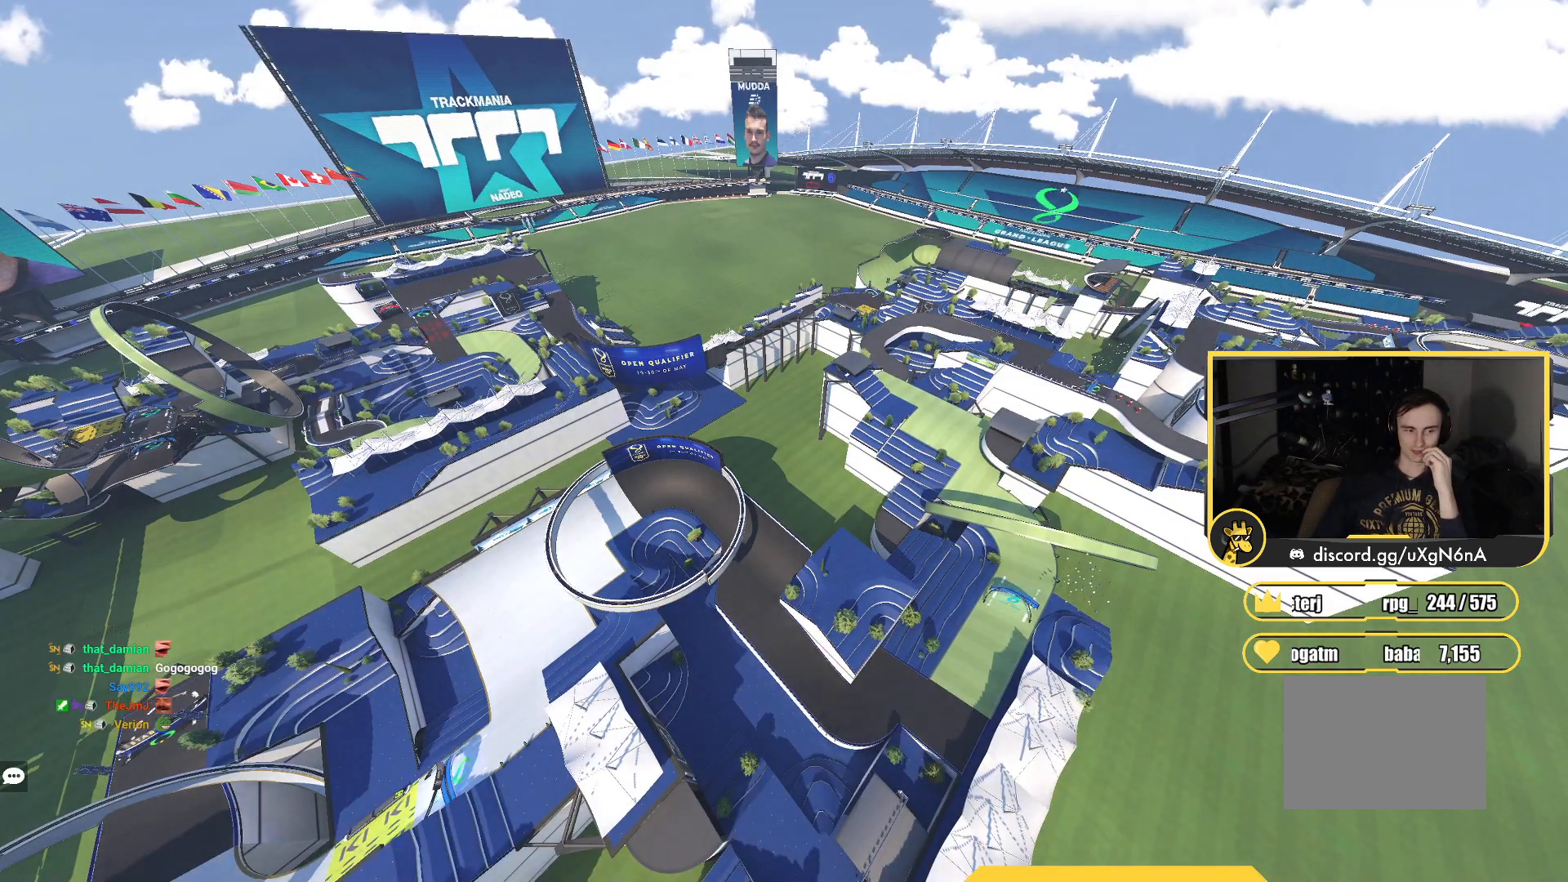
{"keys": ["up"], "events": []}
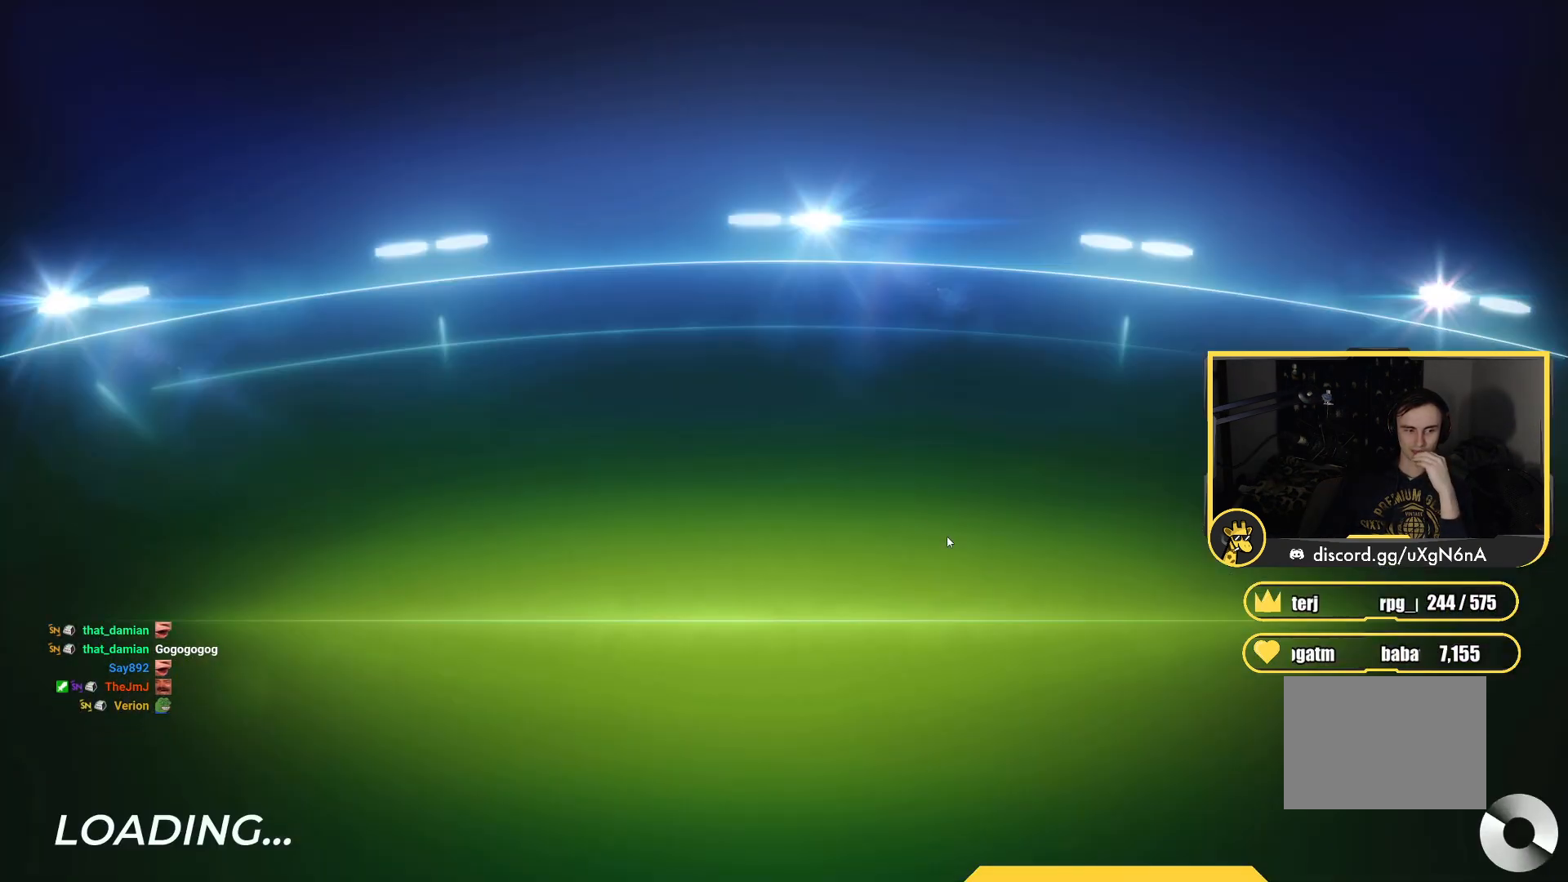
{"keys": ["up"], "events": []}
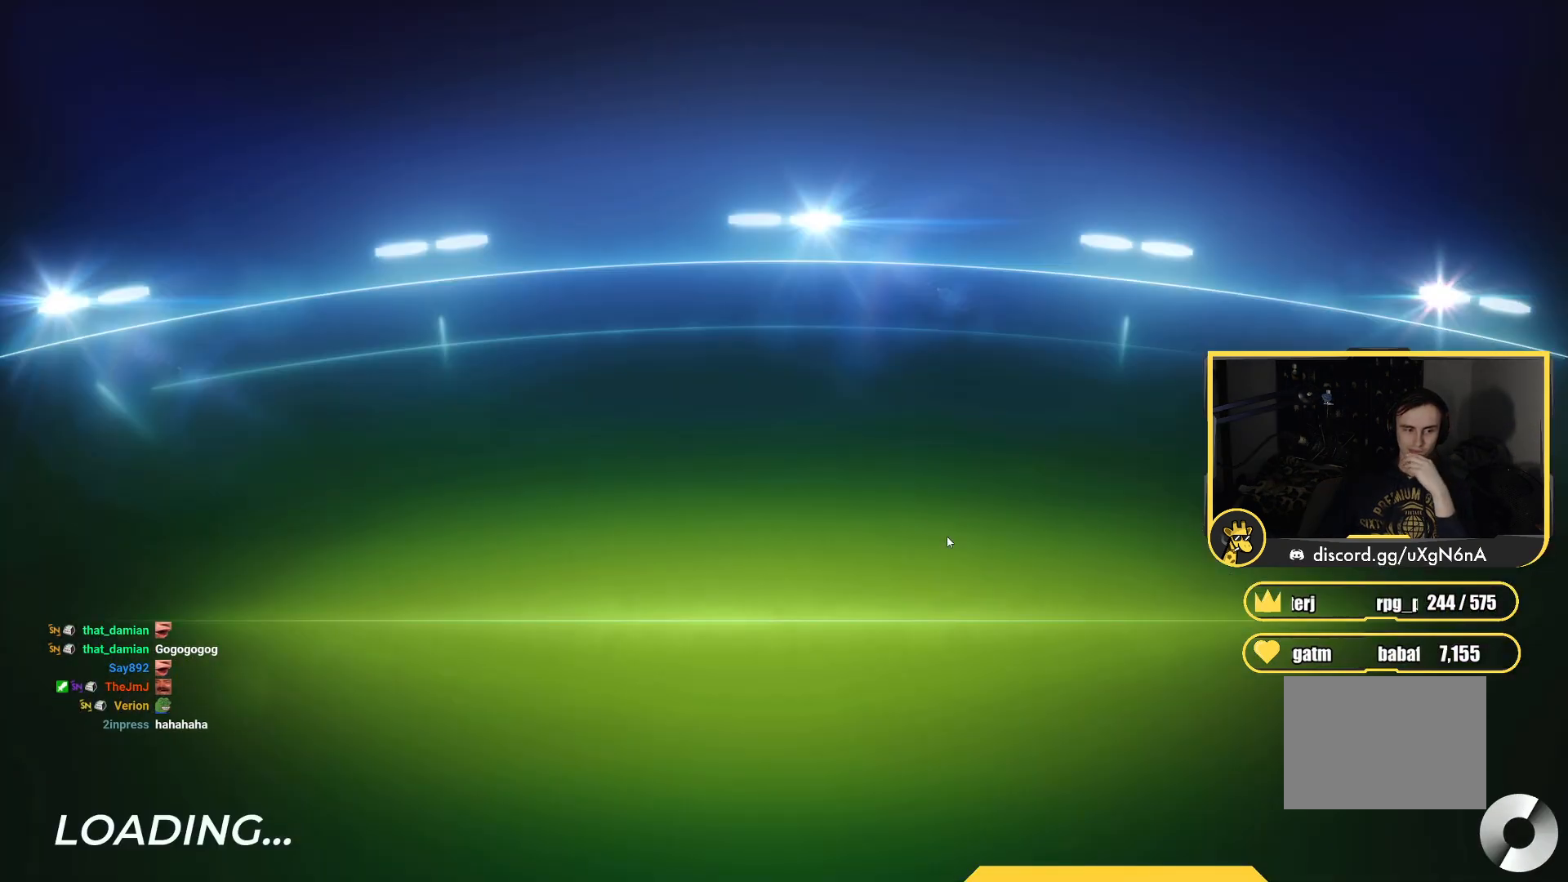
{"keys": ["up"], "events": []}
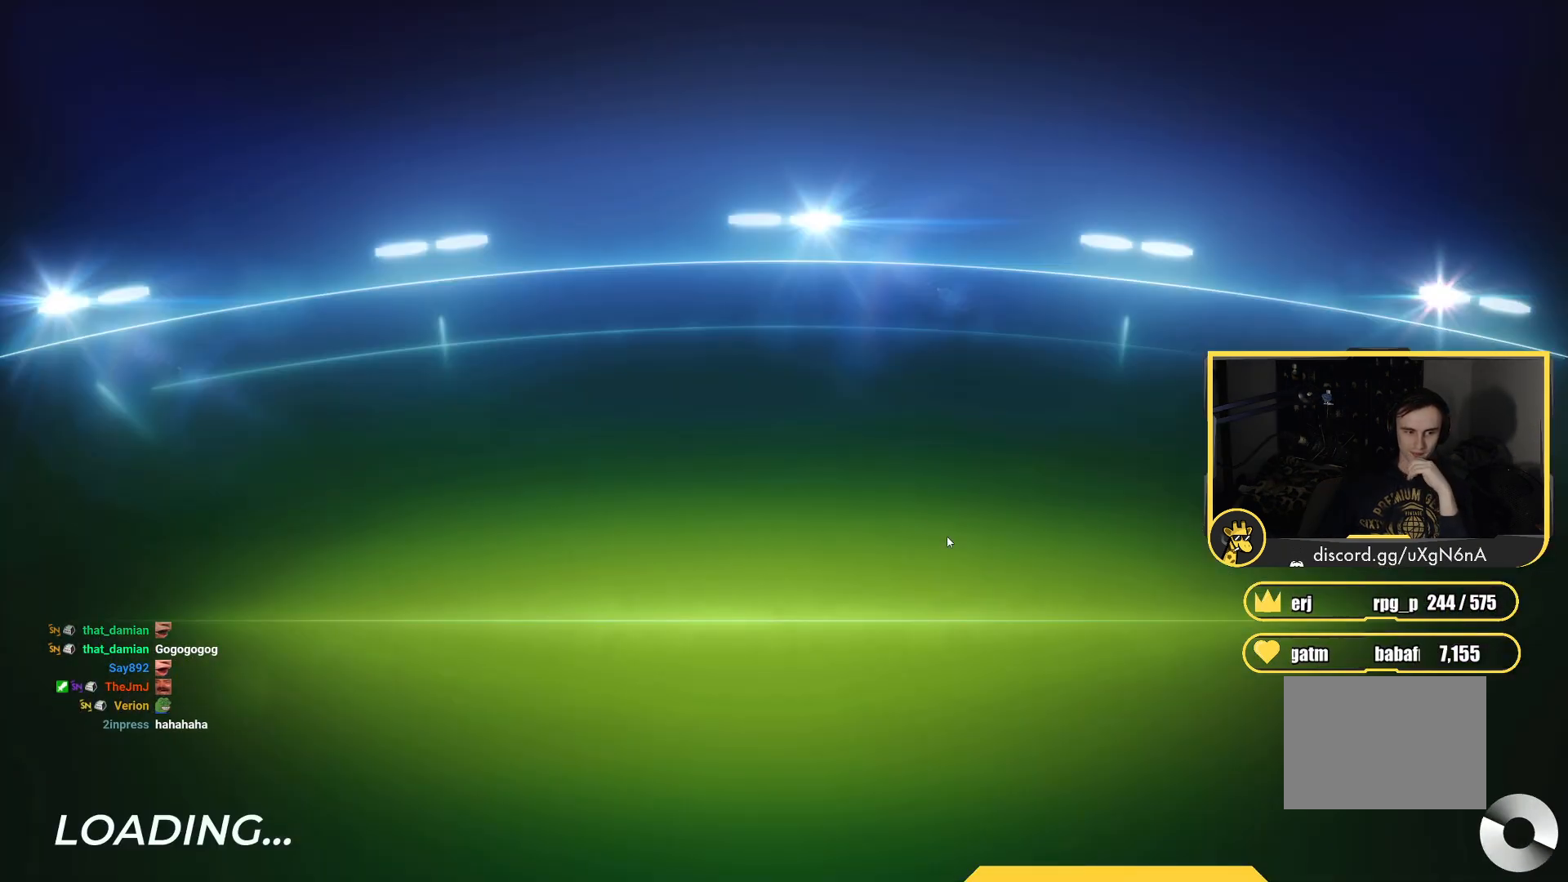
{"keys": [], "events": [[500, "up", "up"]]}
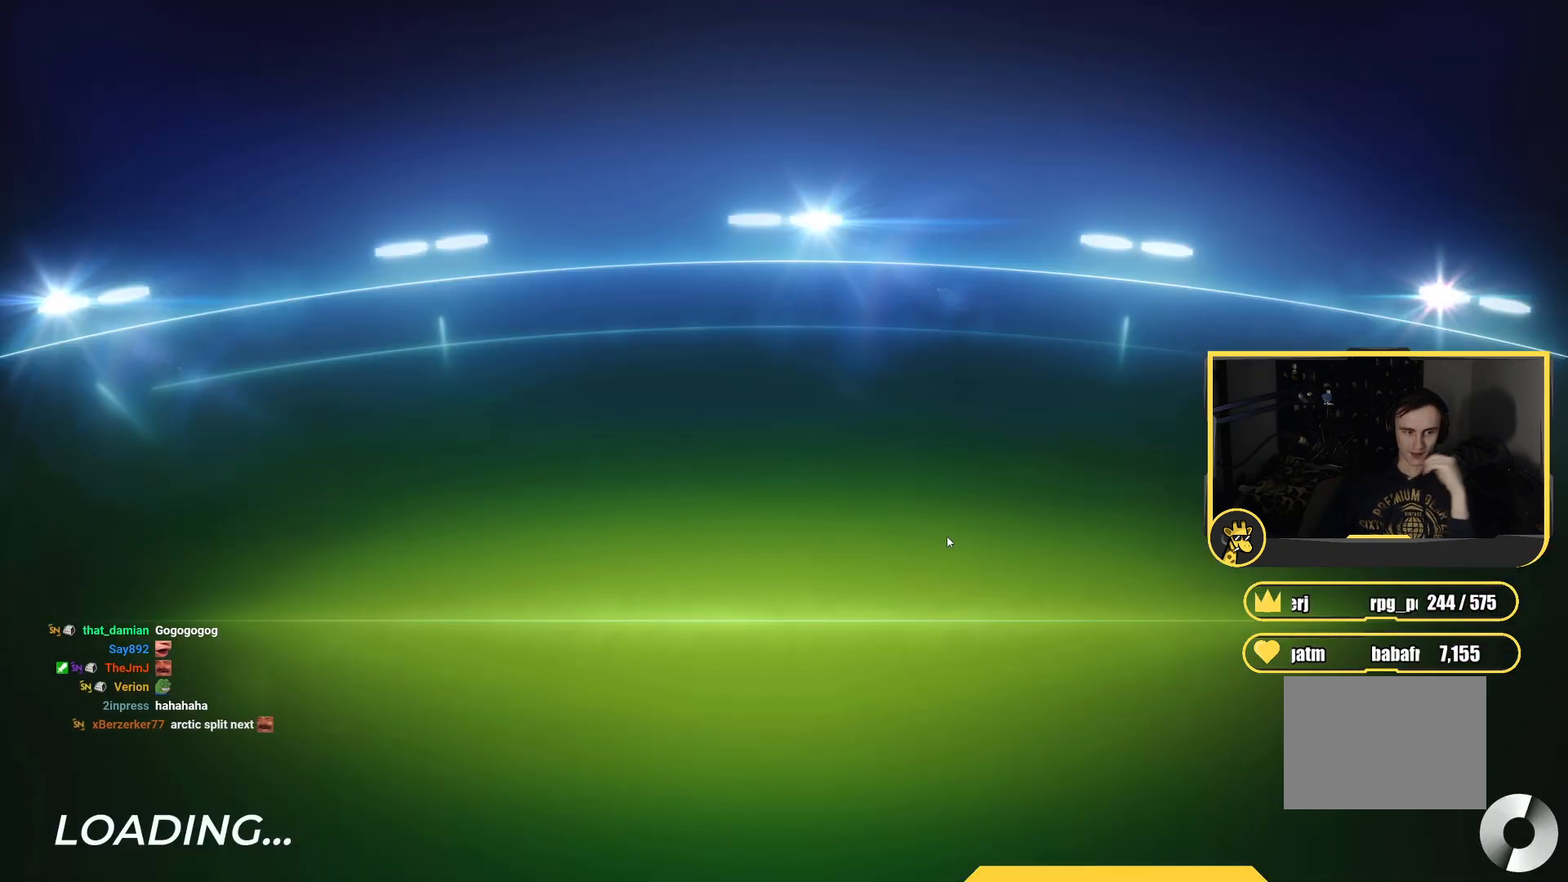
{"keys": ["up"], "events": [[250, "up", "down"]]}
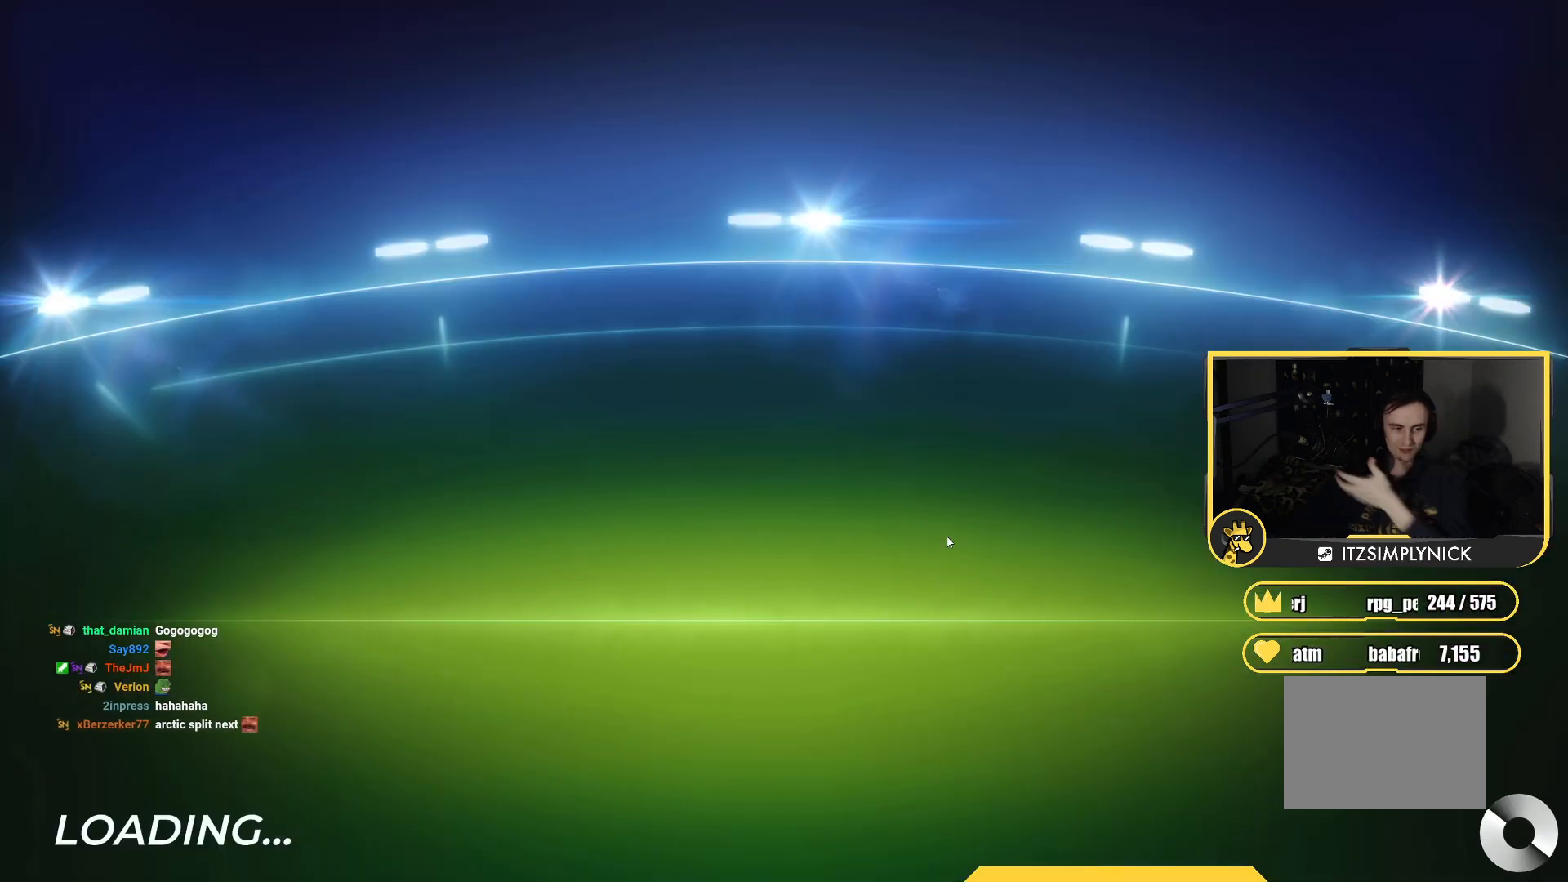
{"keys": ["up"], "events": []}
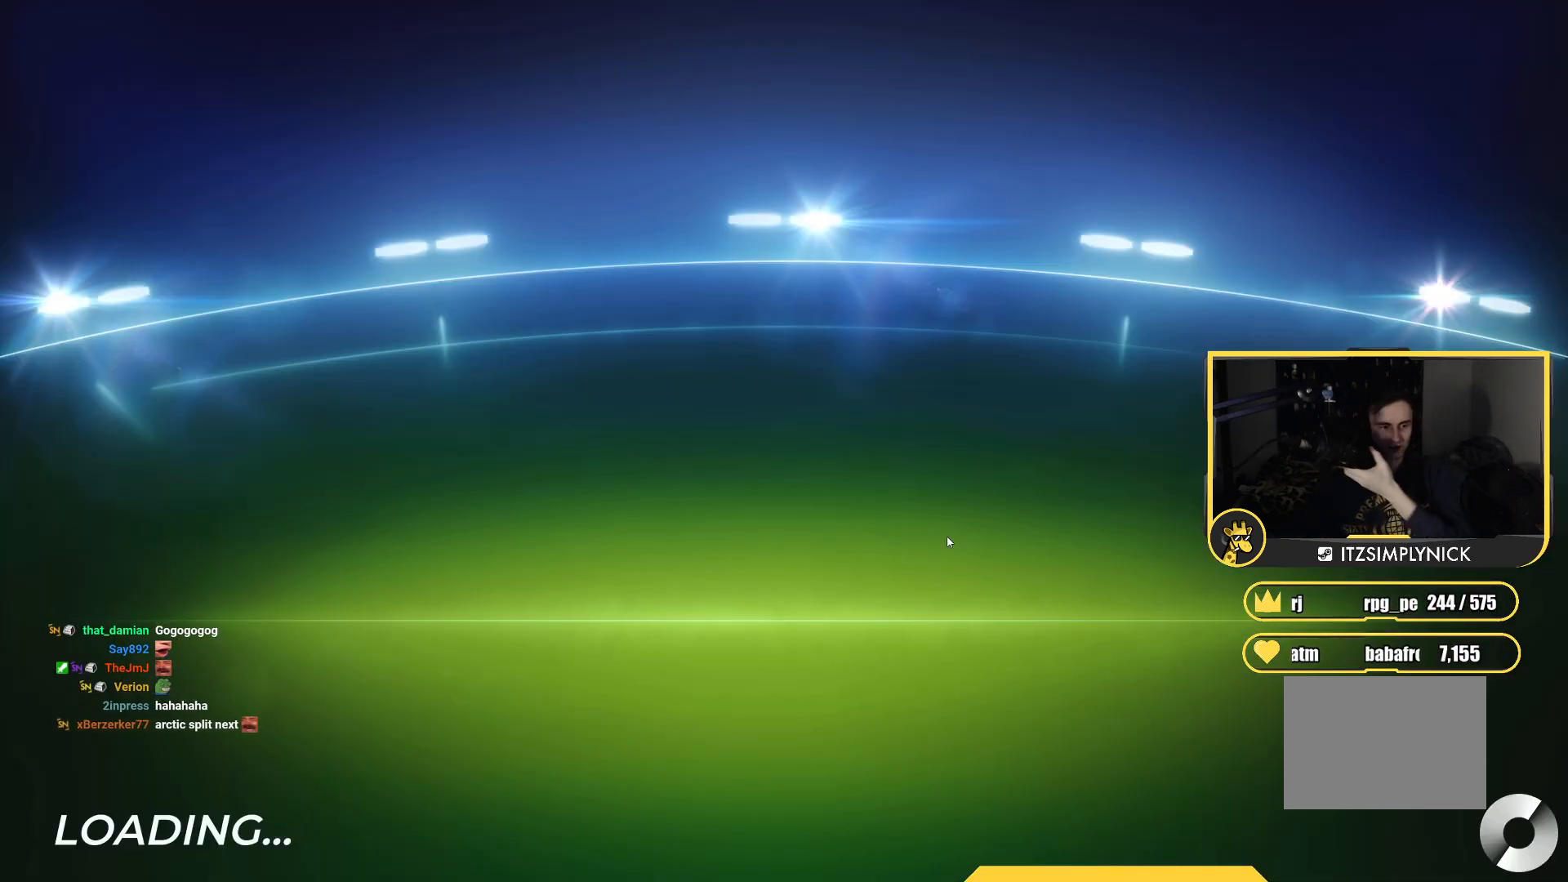
{"keys": ["up"], "events": []}
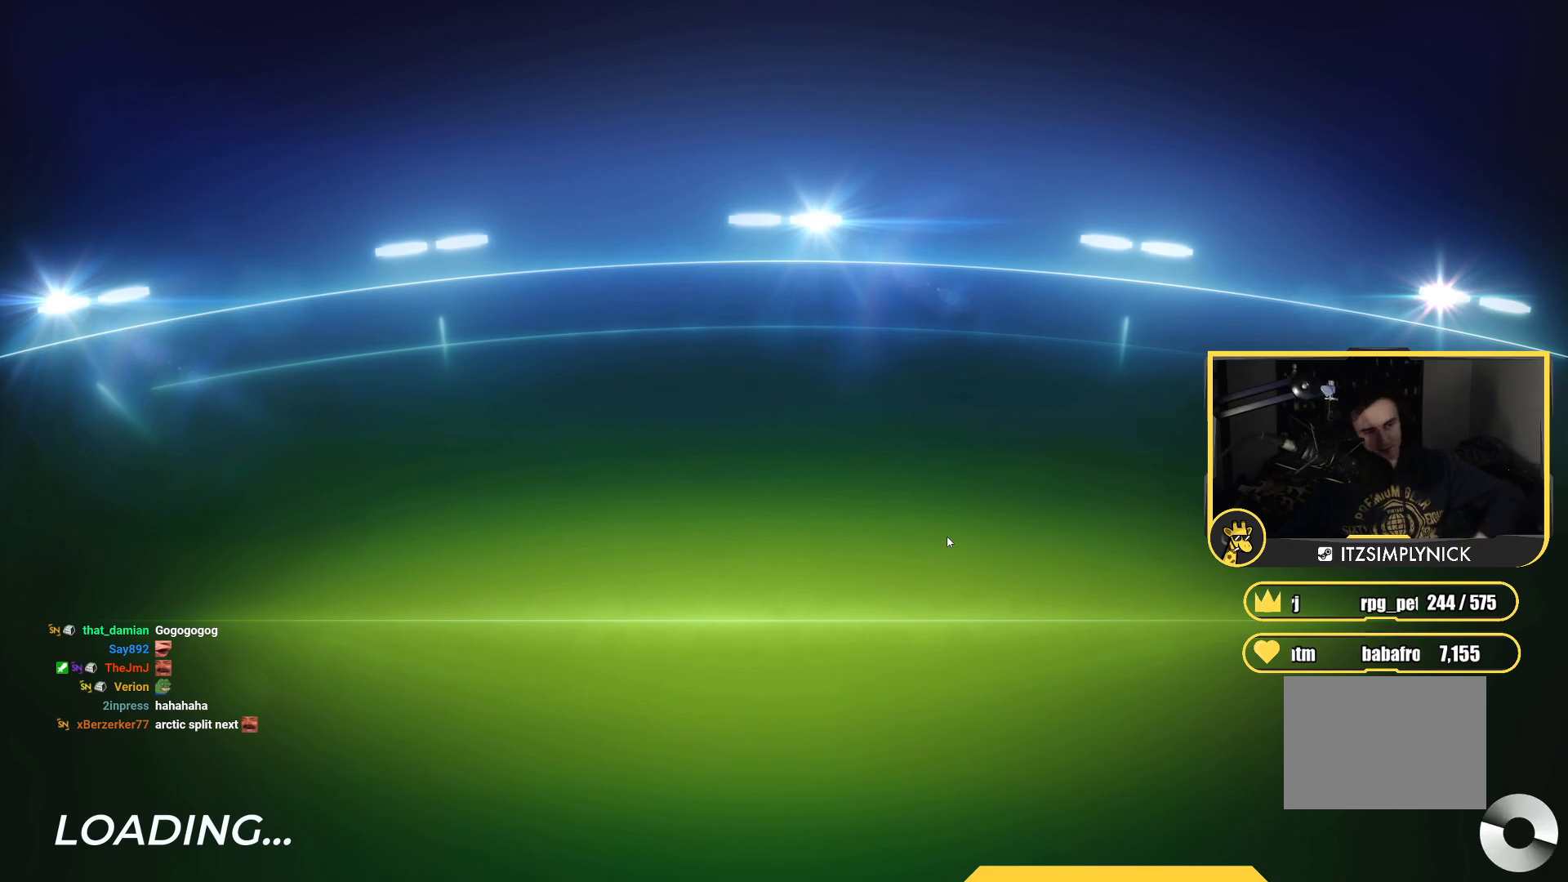
{"keys": ["up"], "events": []}
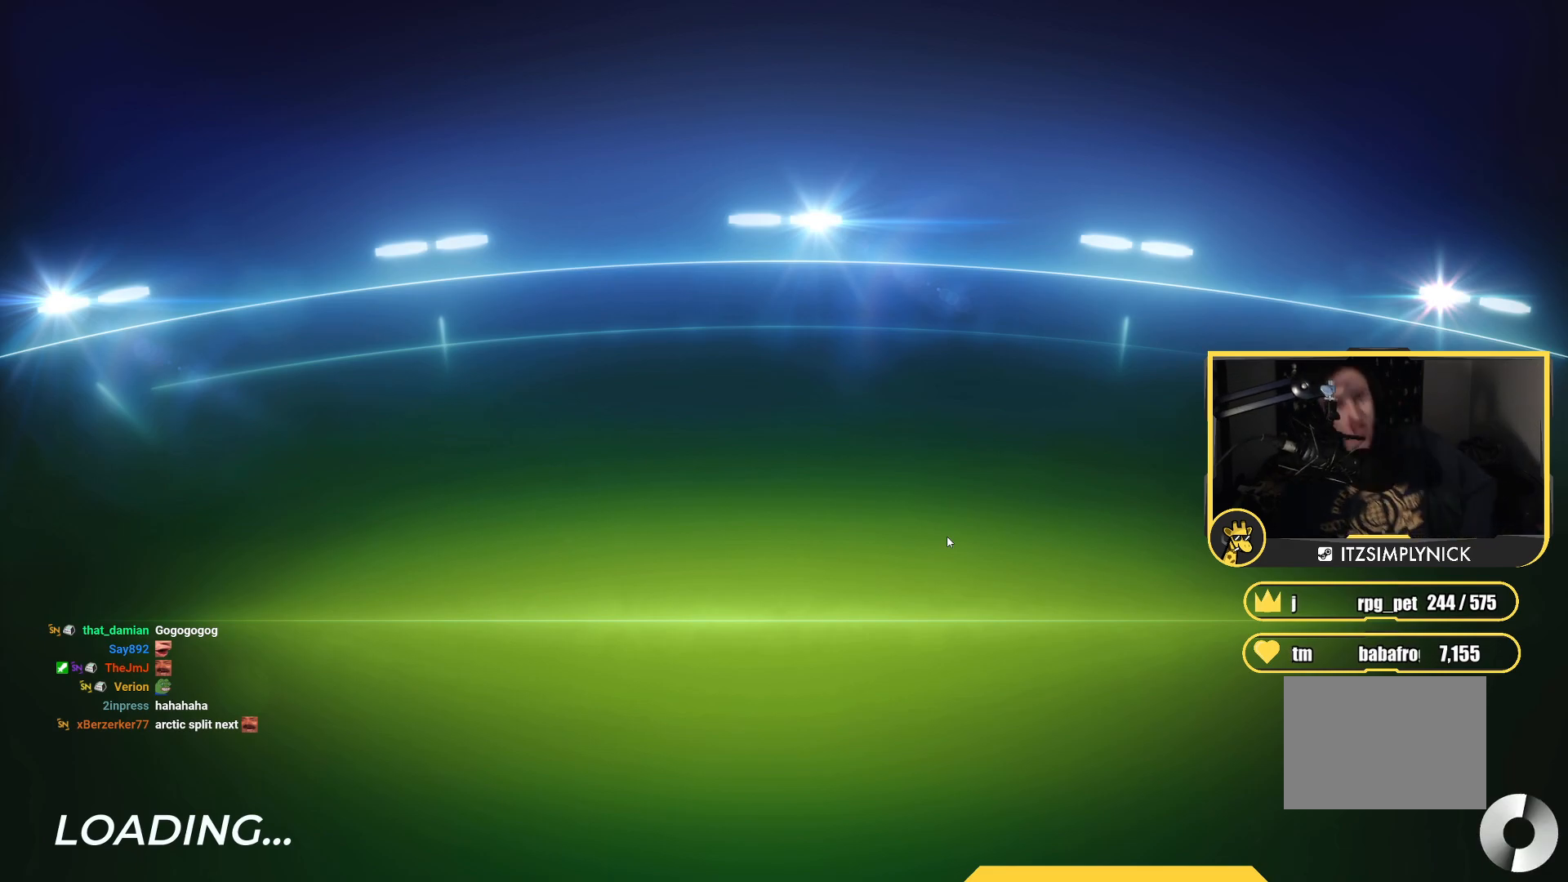
{"keys": ["up"], "events": []}
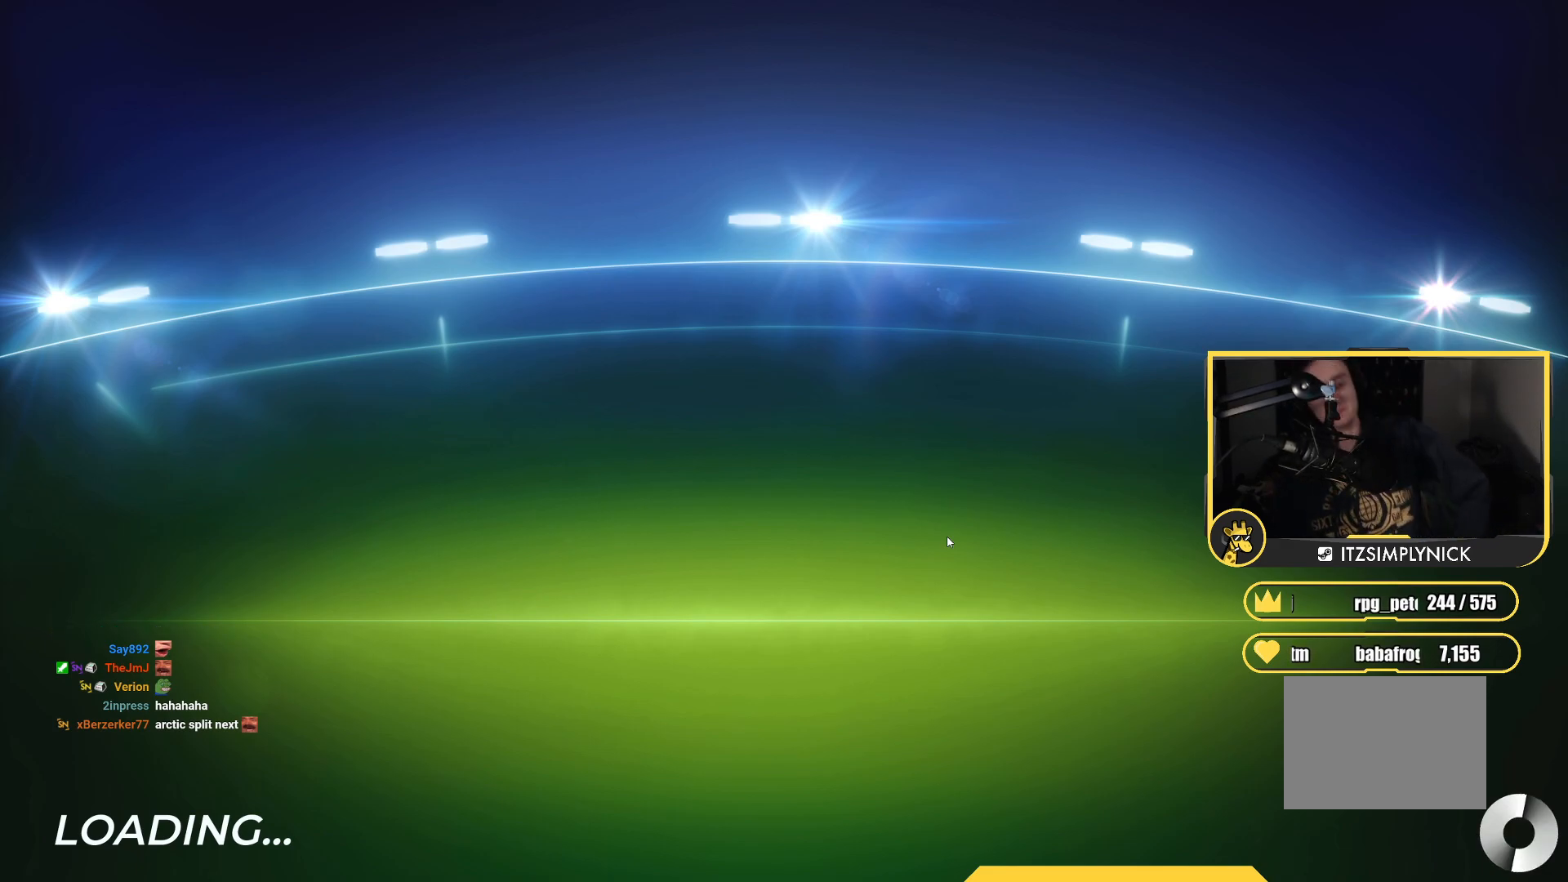
{"keys": [], "events": [[17, "up", "up"]]}
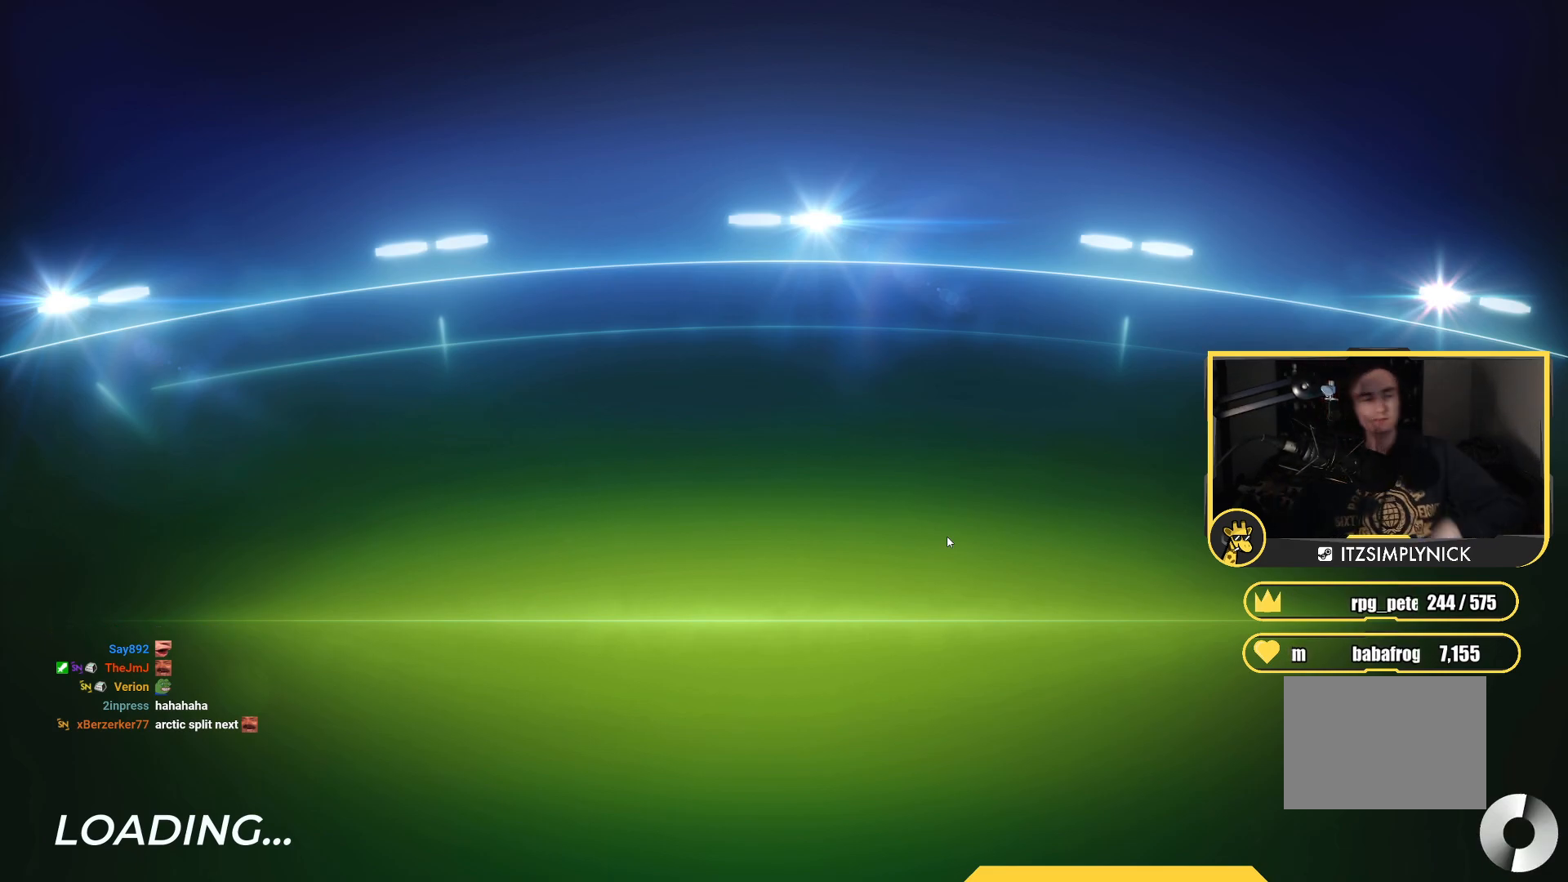
{"keys": [], "events": []}
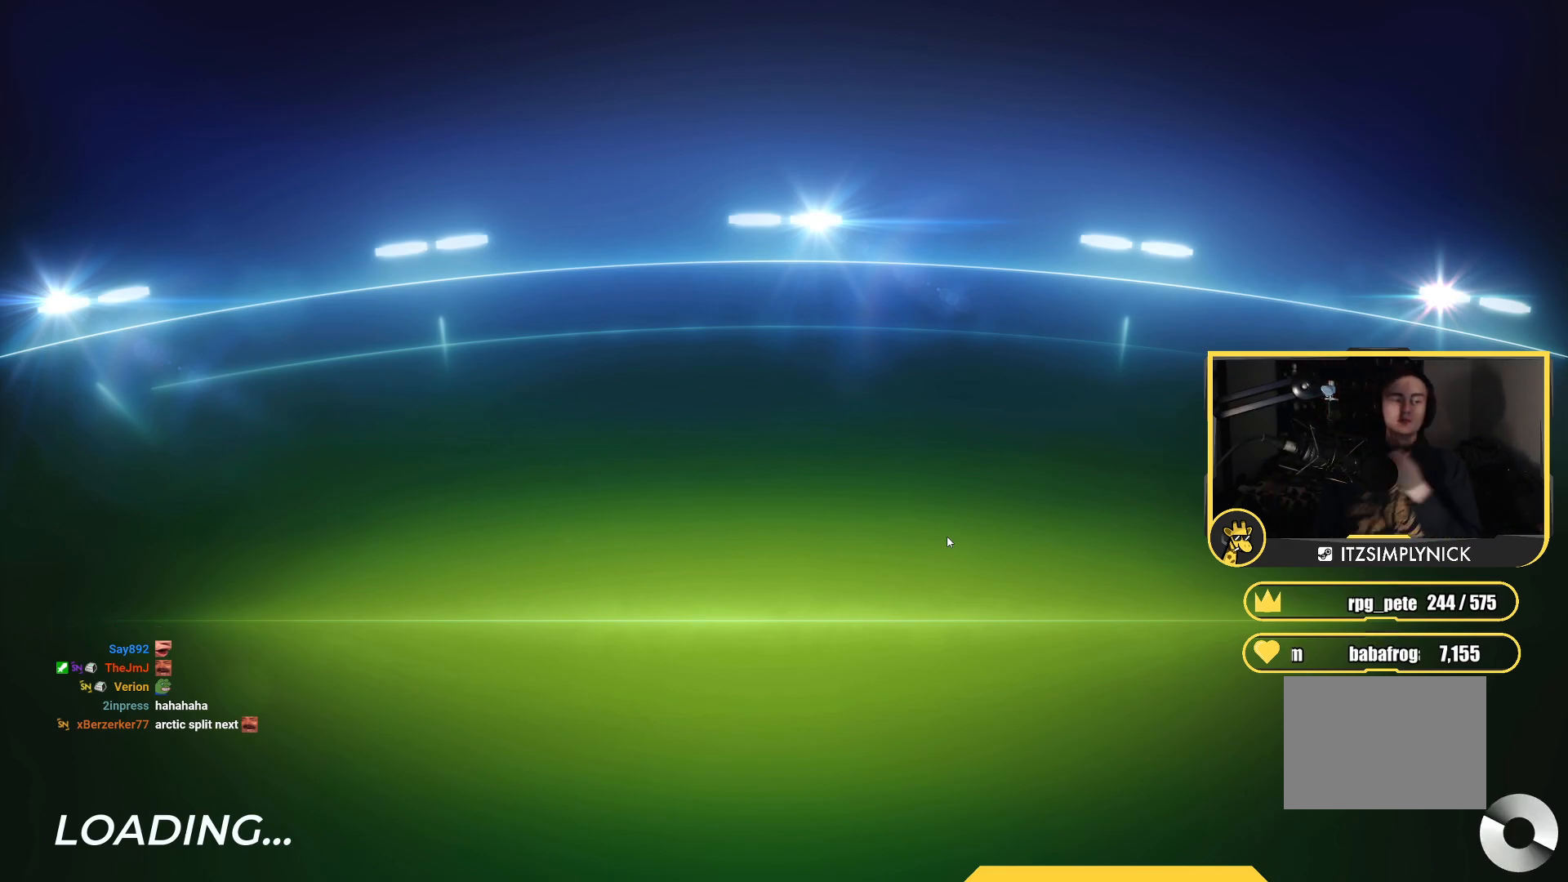
{"keys": [], "events": []}
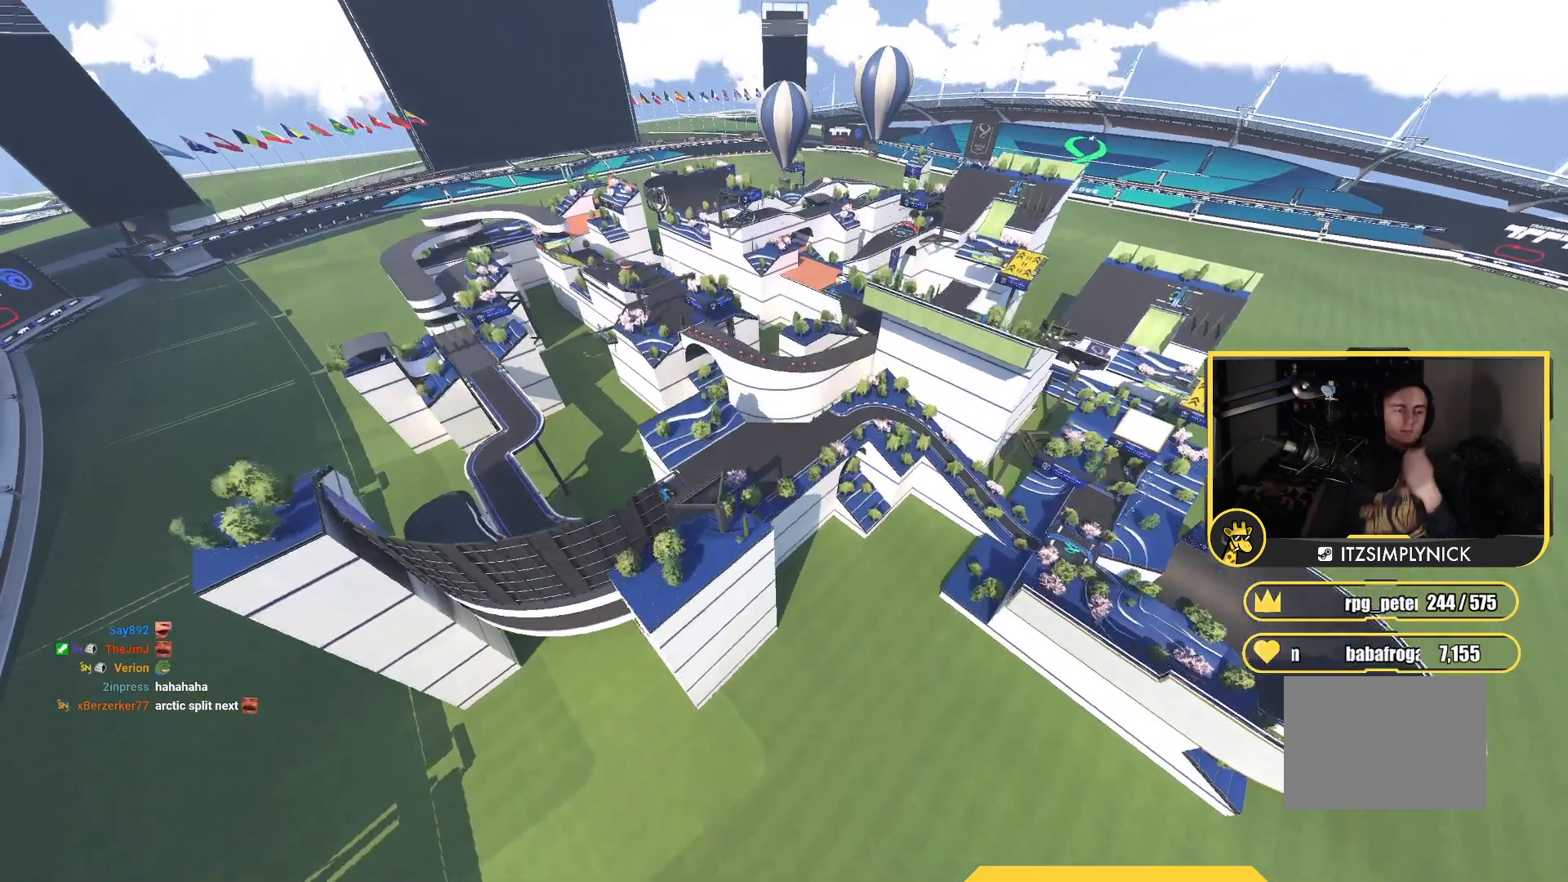
{"keys": [], "events": []}
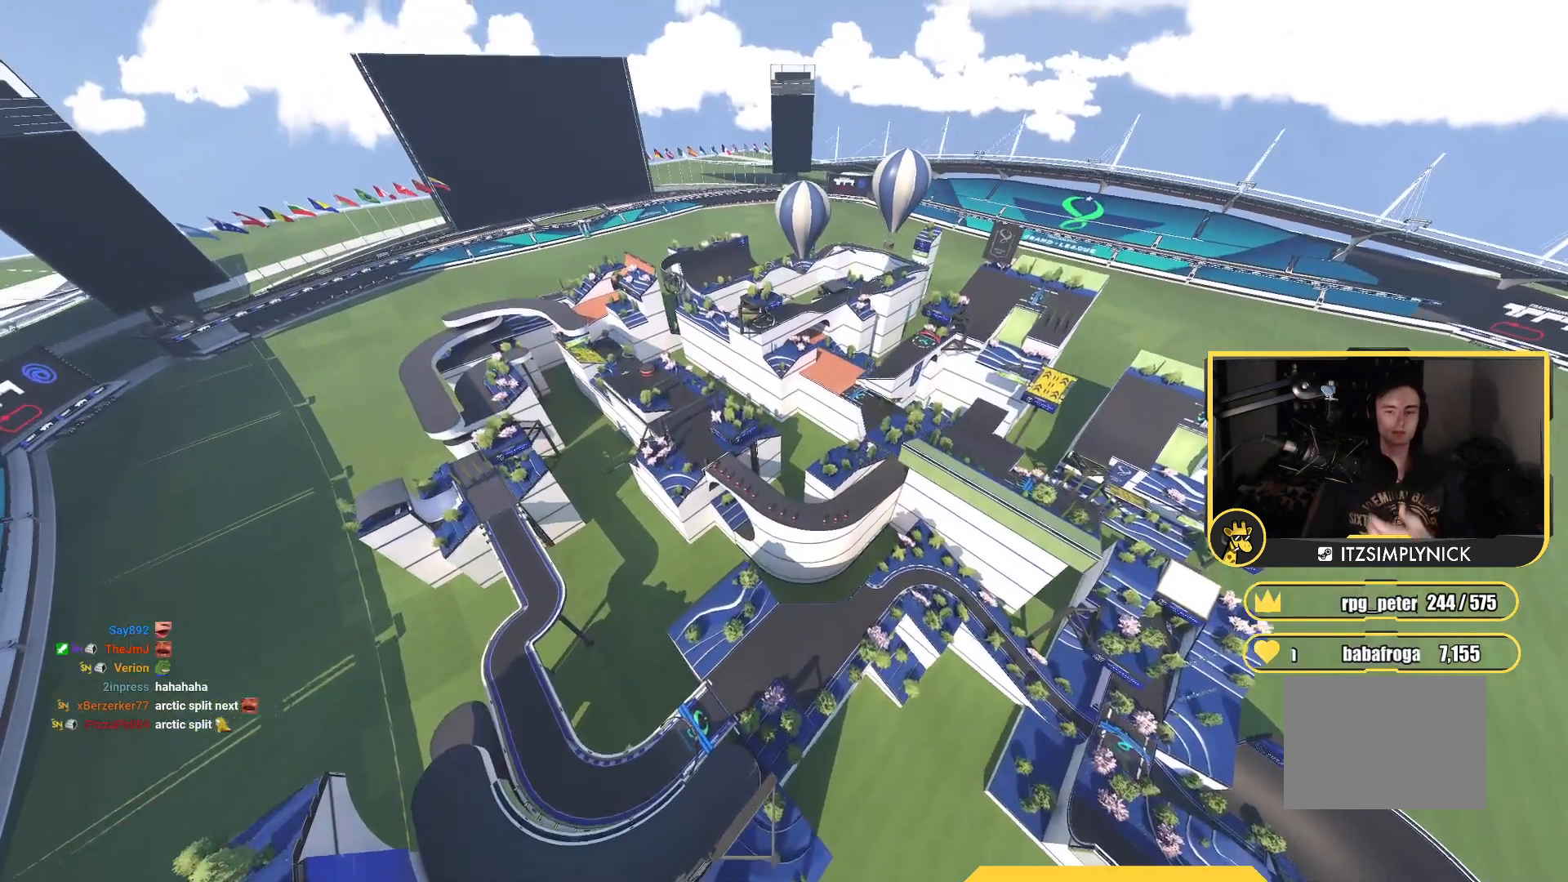
{"keys": [], "events": []}
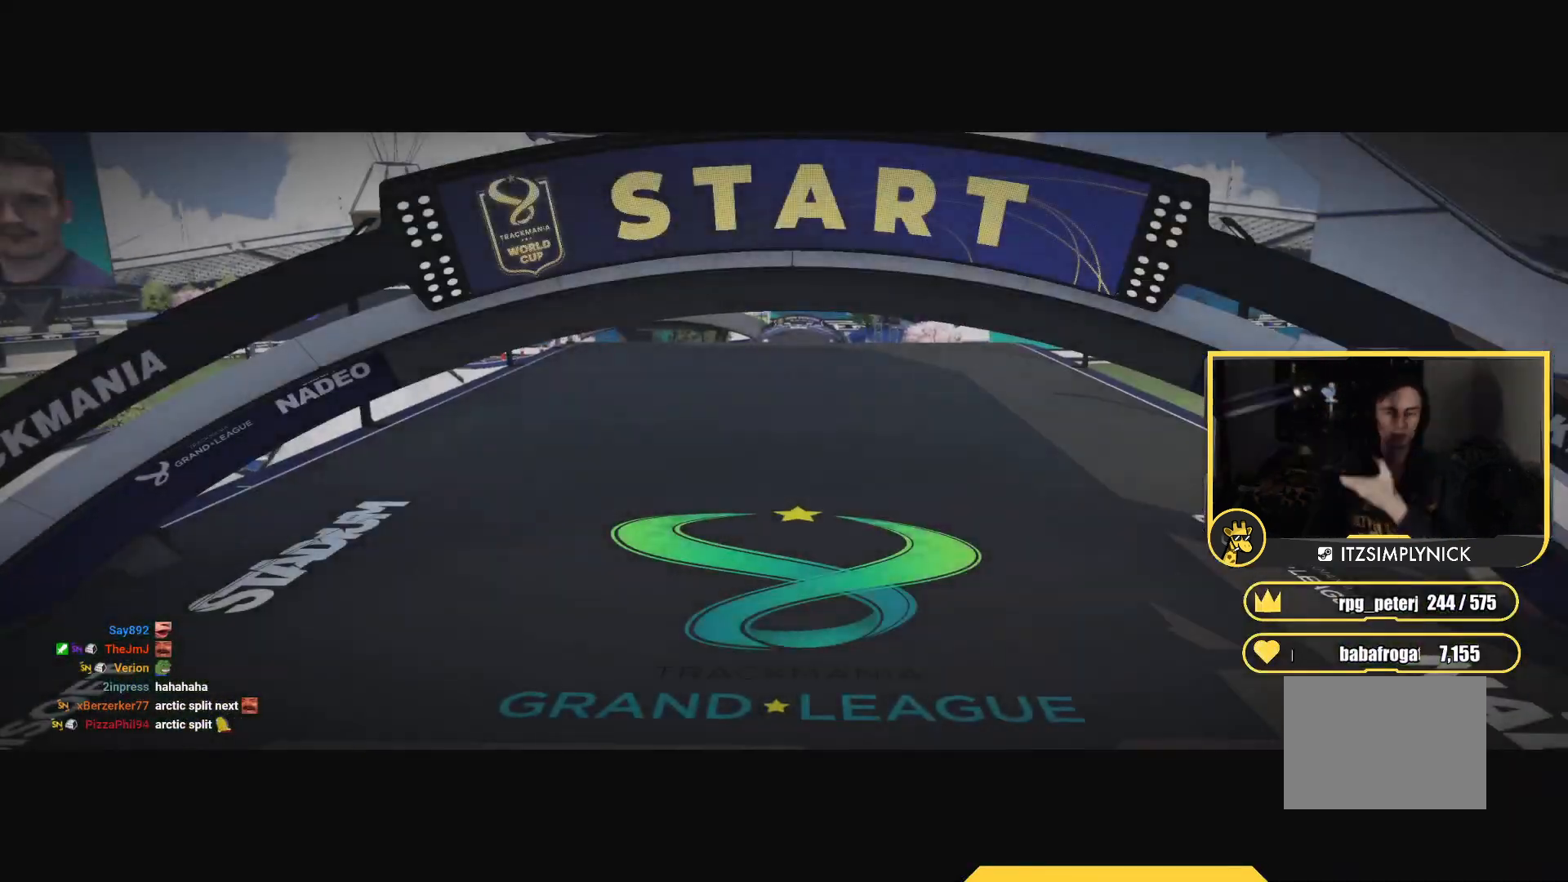
{"keys": [], "events": []}
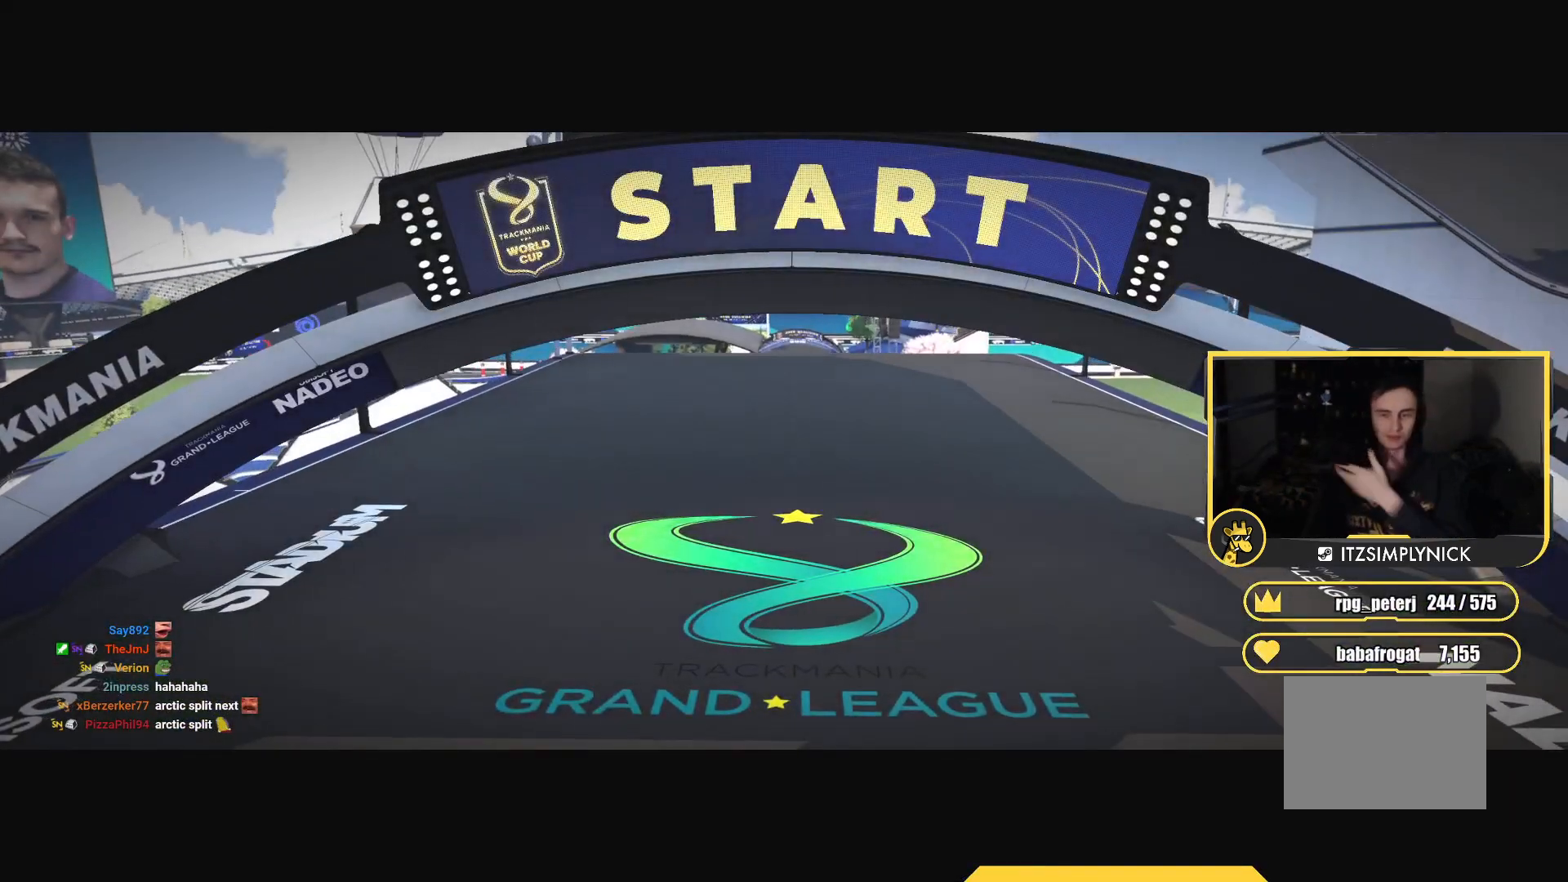
{"keys": [], "events": []}
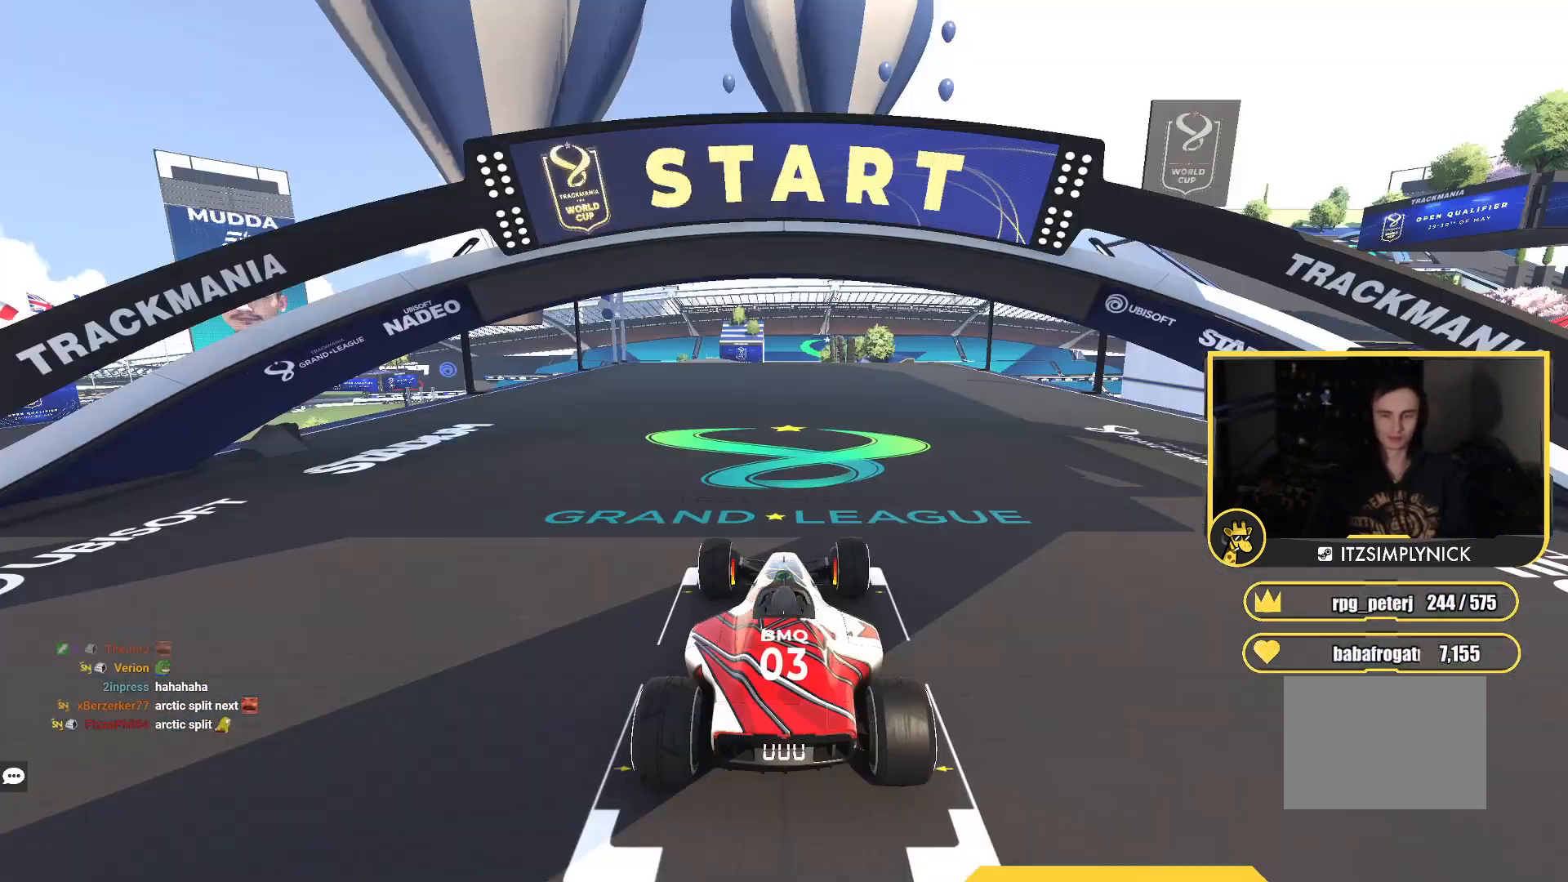
{"keys": ["up"], "events": [[467, "up", "down"]]}
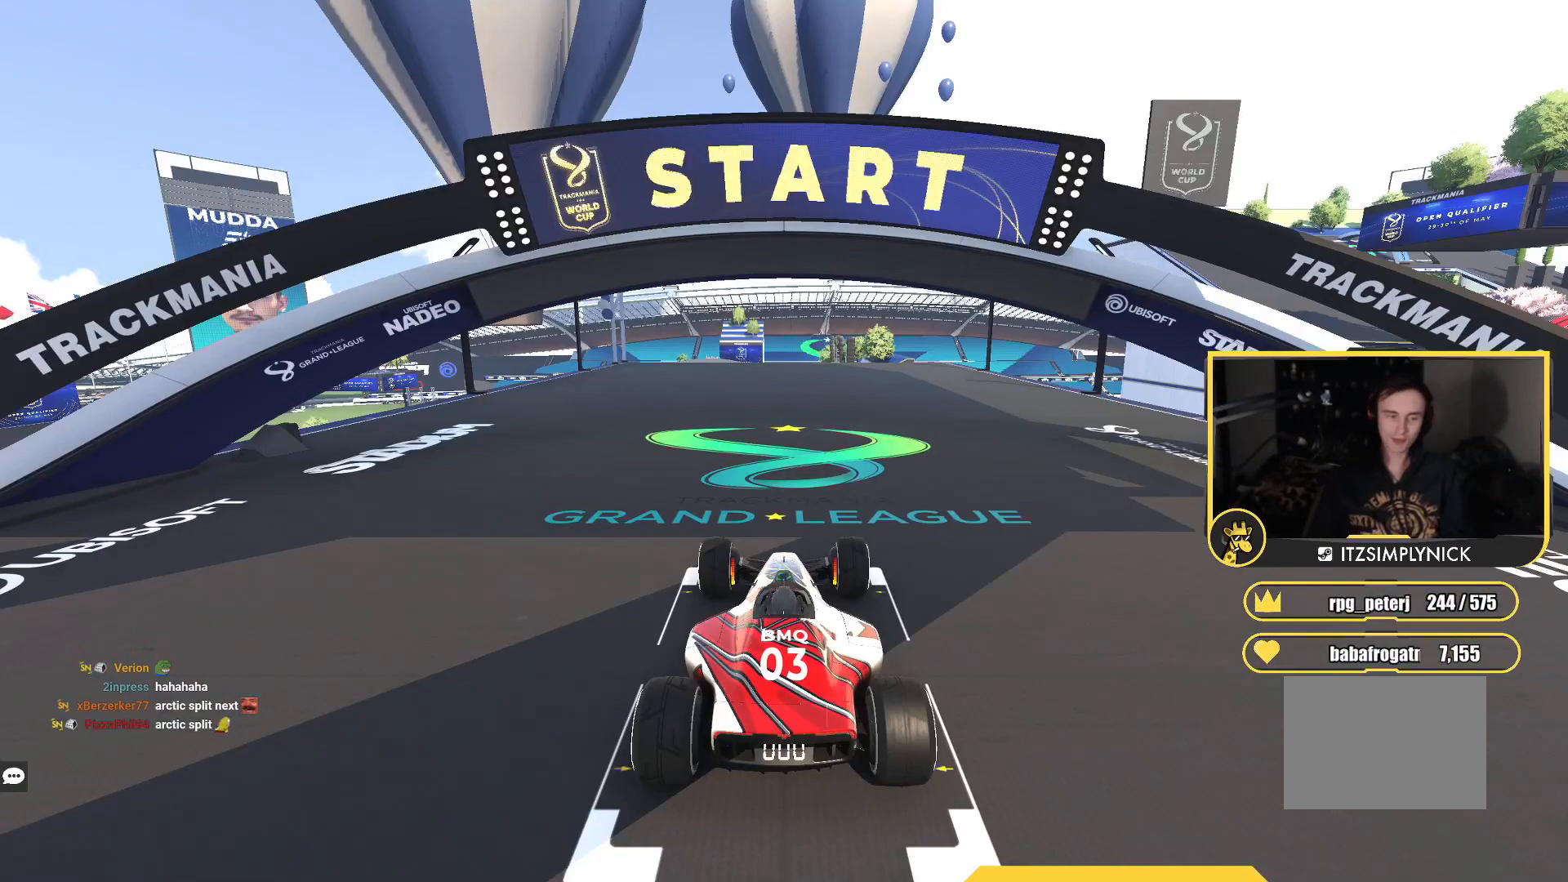
{"keys": ["up"], "events": []}
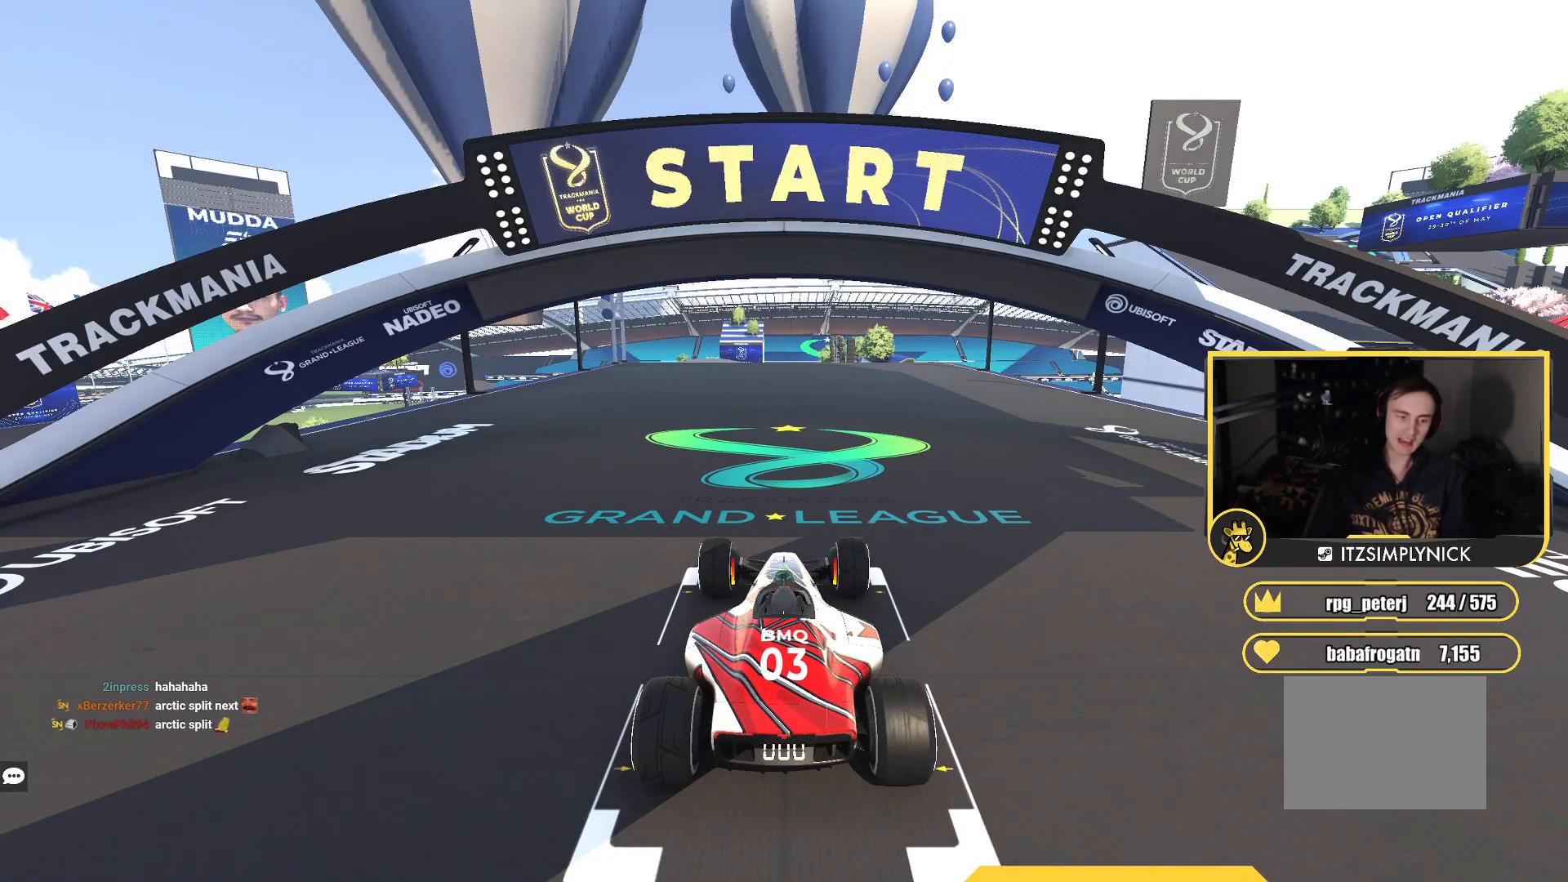
{"keys": ["up"], "events": []}